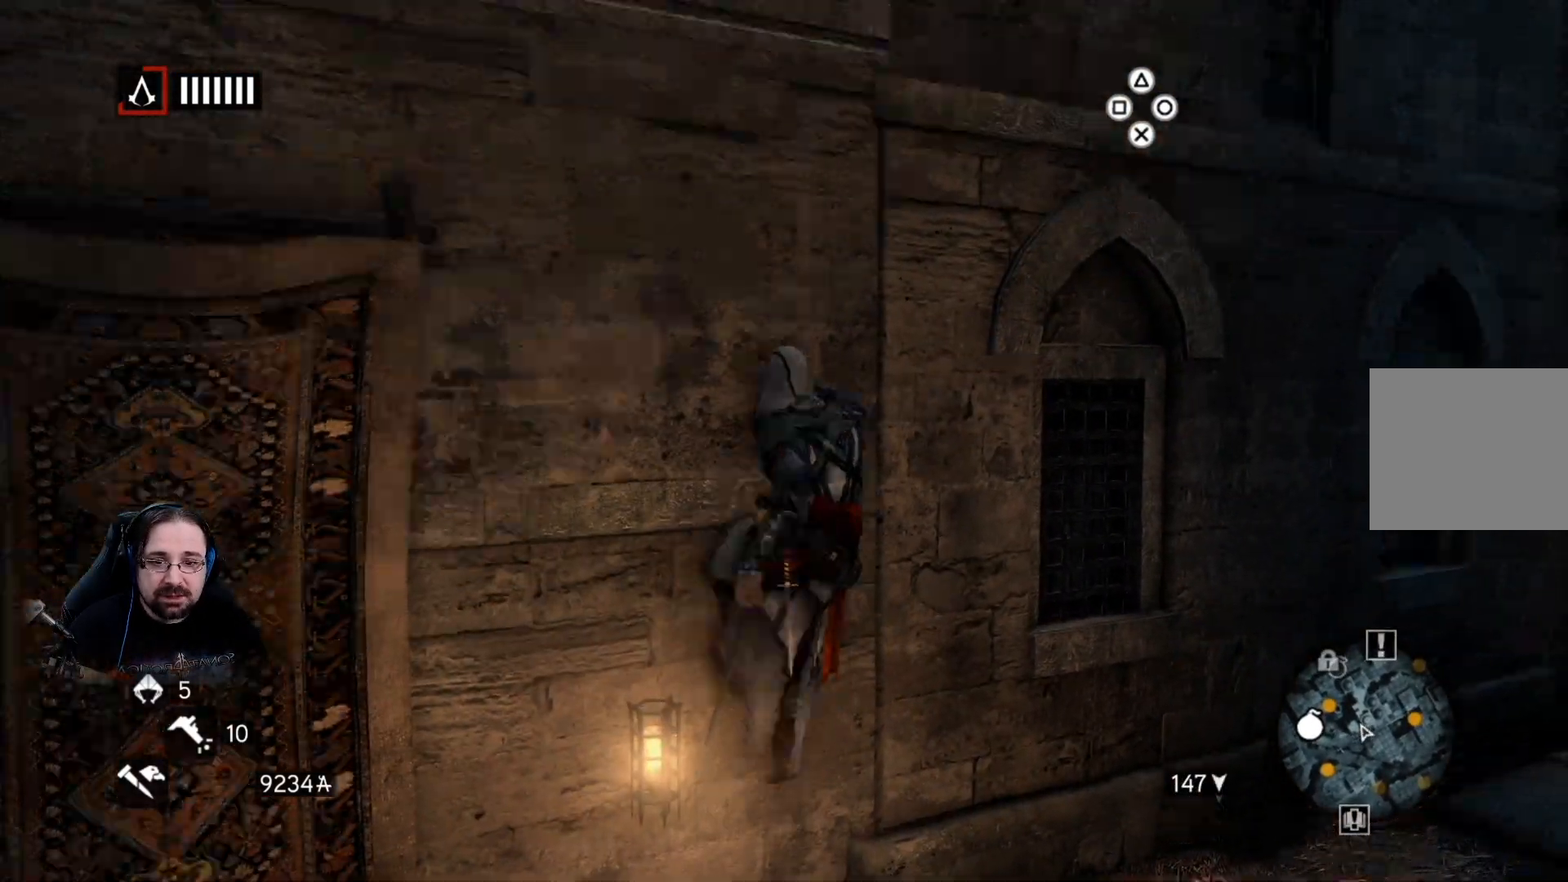
Gameplay with a controller (PlayStation layout); each line is a JSON object with the inputs held at the frame after it. "events" lists button and stick changes between this image and that frame as [ms after this image, input, new state], when the widget could be followed in between.
{"buttons": ["CROSS", "R2"], "left_stick": "up", "right_stick": "center", "events": []}
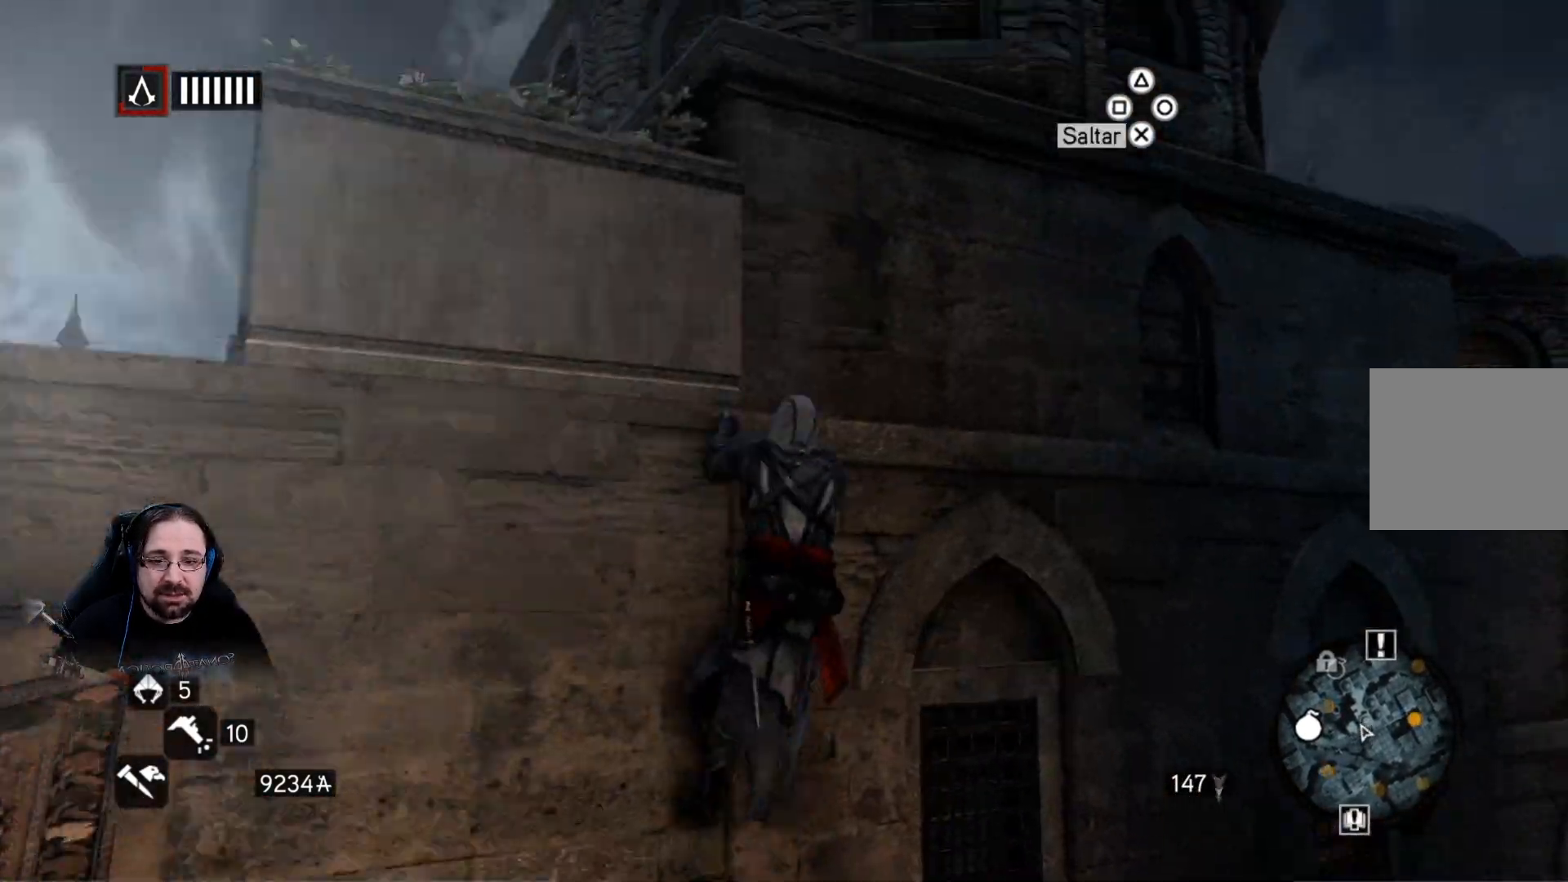
{"buttons": ["CROSS", "R2"], "left_stick": "up", "right_stick": "center", "events": []}
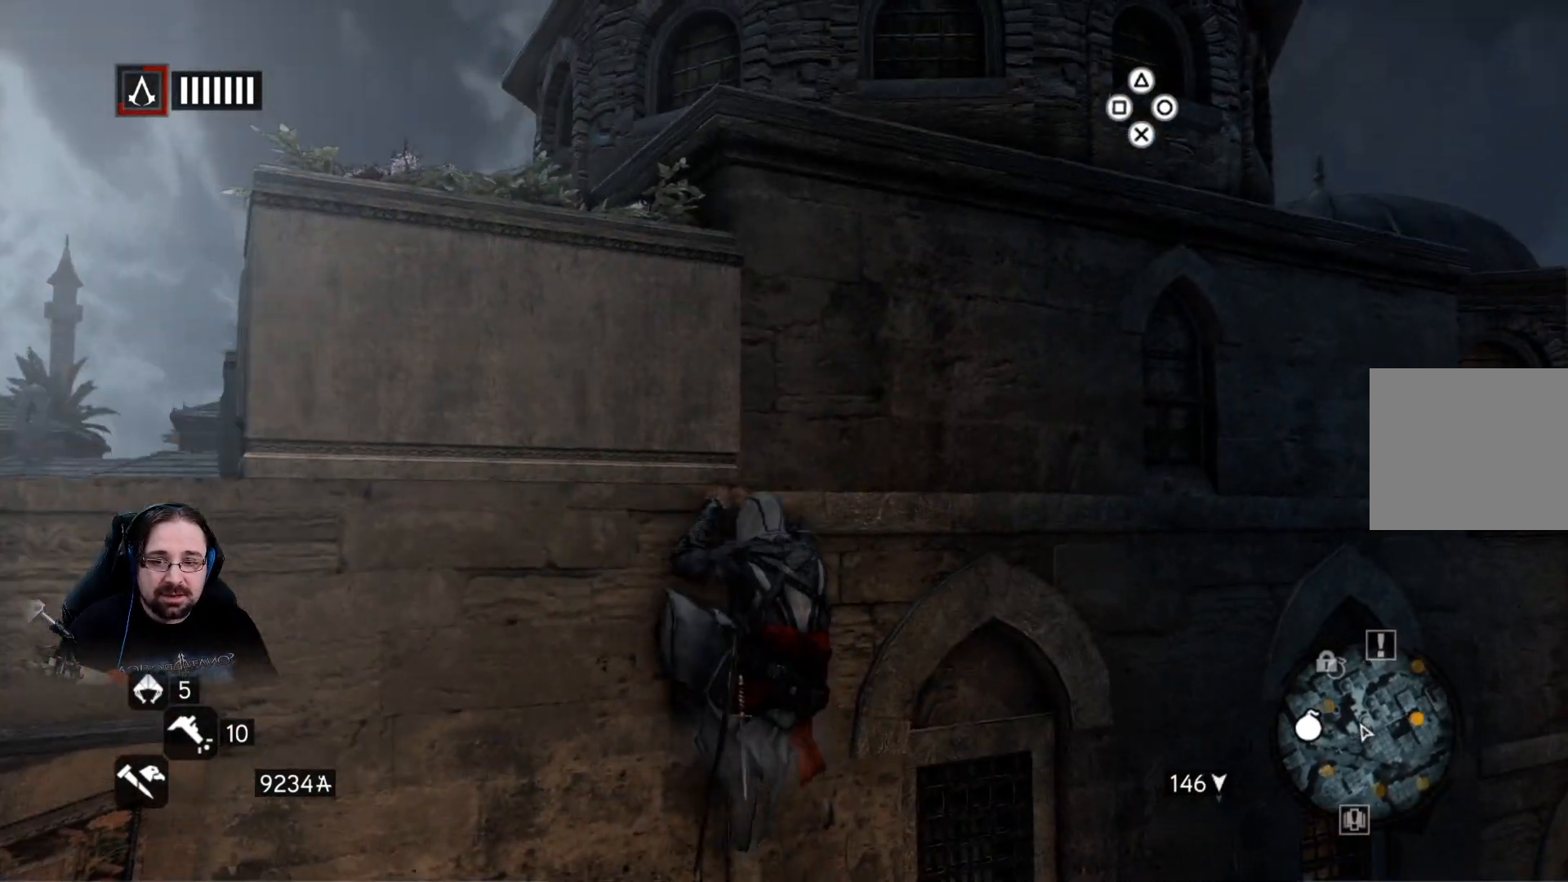
{"buttons": ["R2"], "left_stick": "up", "right_stick": "center", "events": [[167, "CROSS", "up"]]}
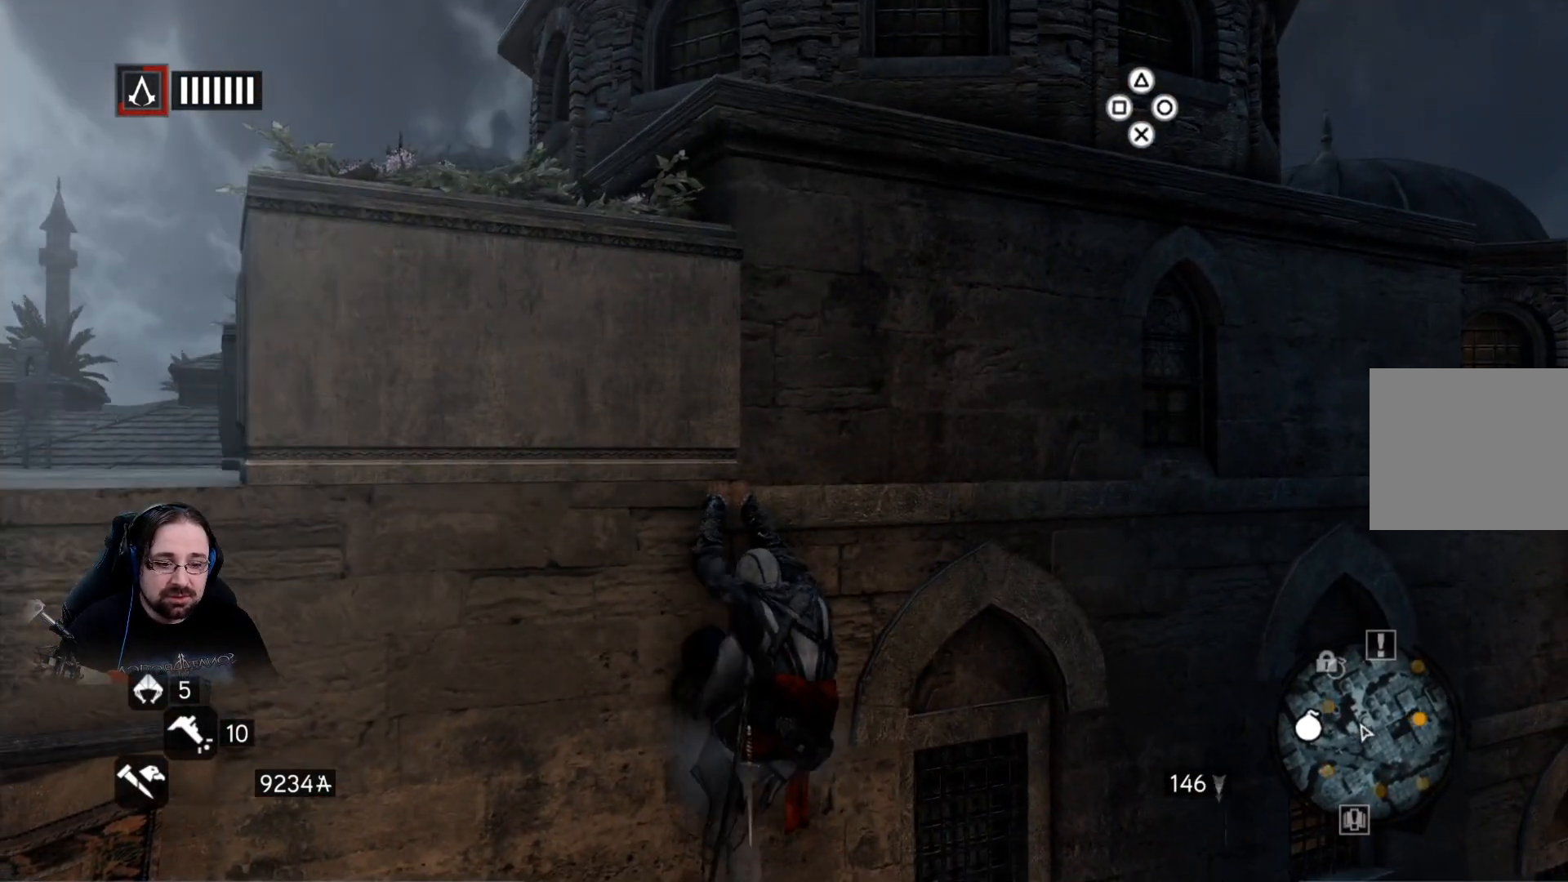
{"buttons": ["R2"], "left_stick": "up-left", "right_stick": "center", "events": [[400, "left_stick", "up-left"]]}
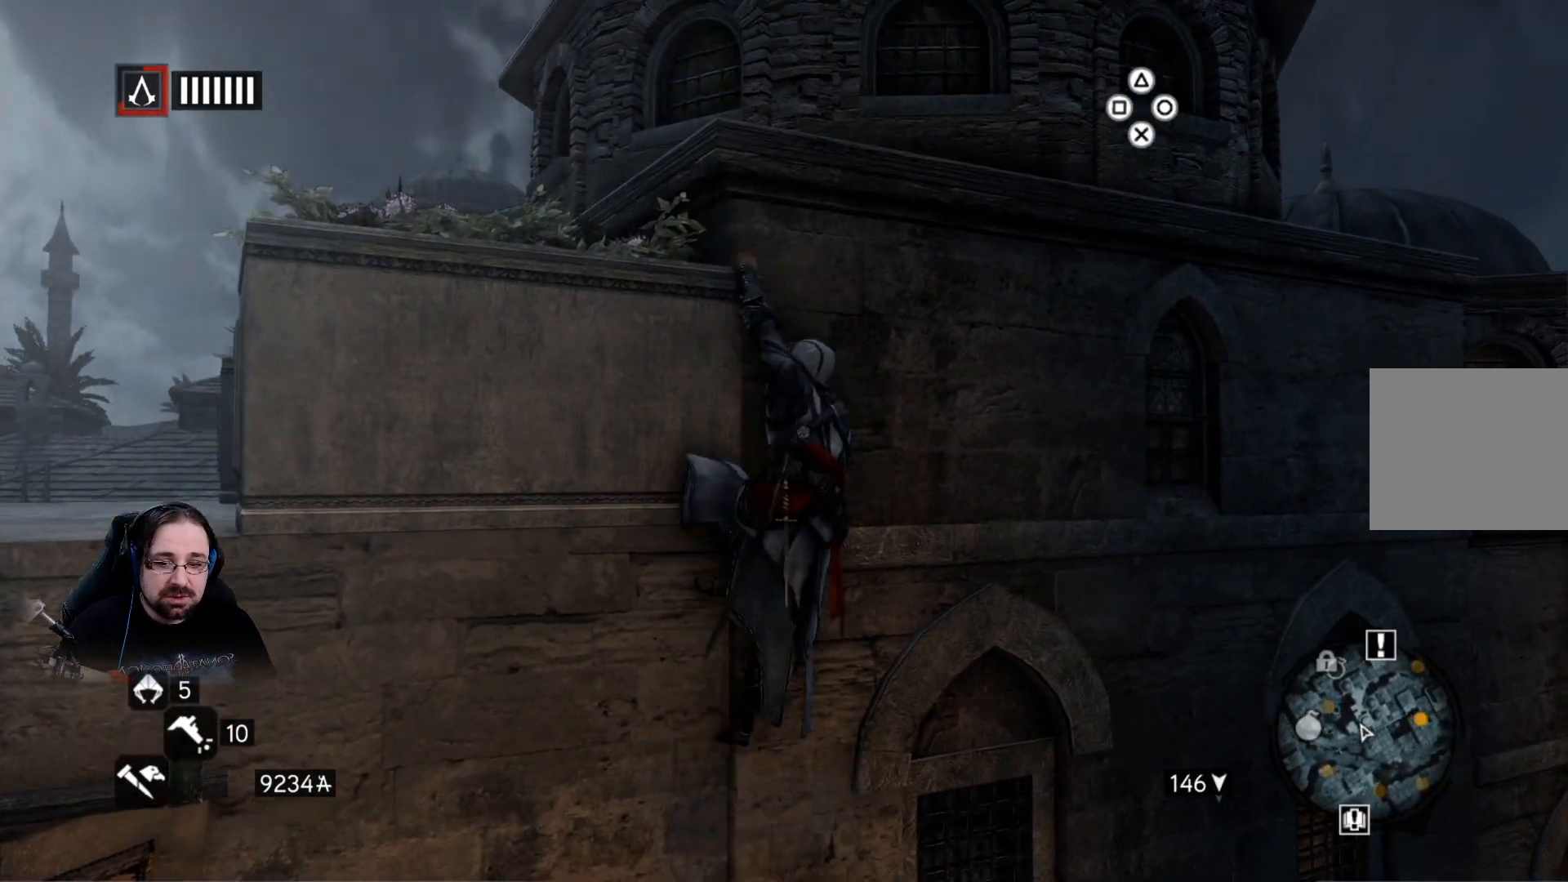
{"buttons": ["R2"], "left_stick": "up-left", "right_stick": "center", "events": []}
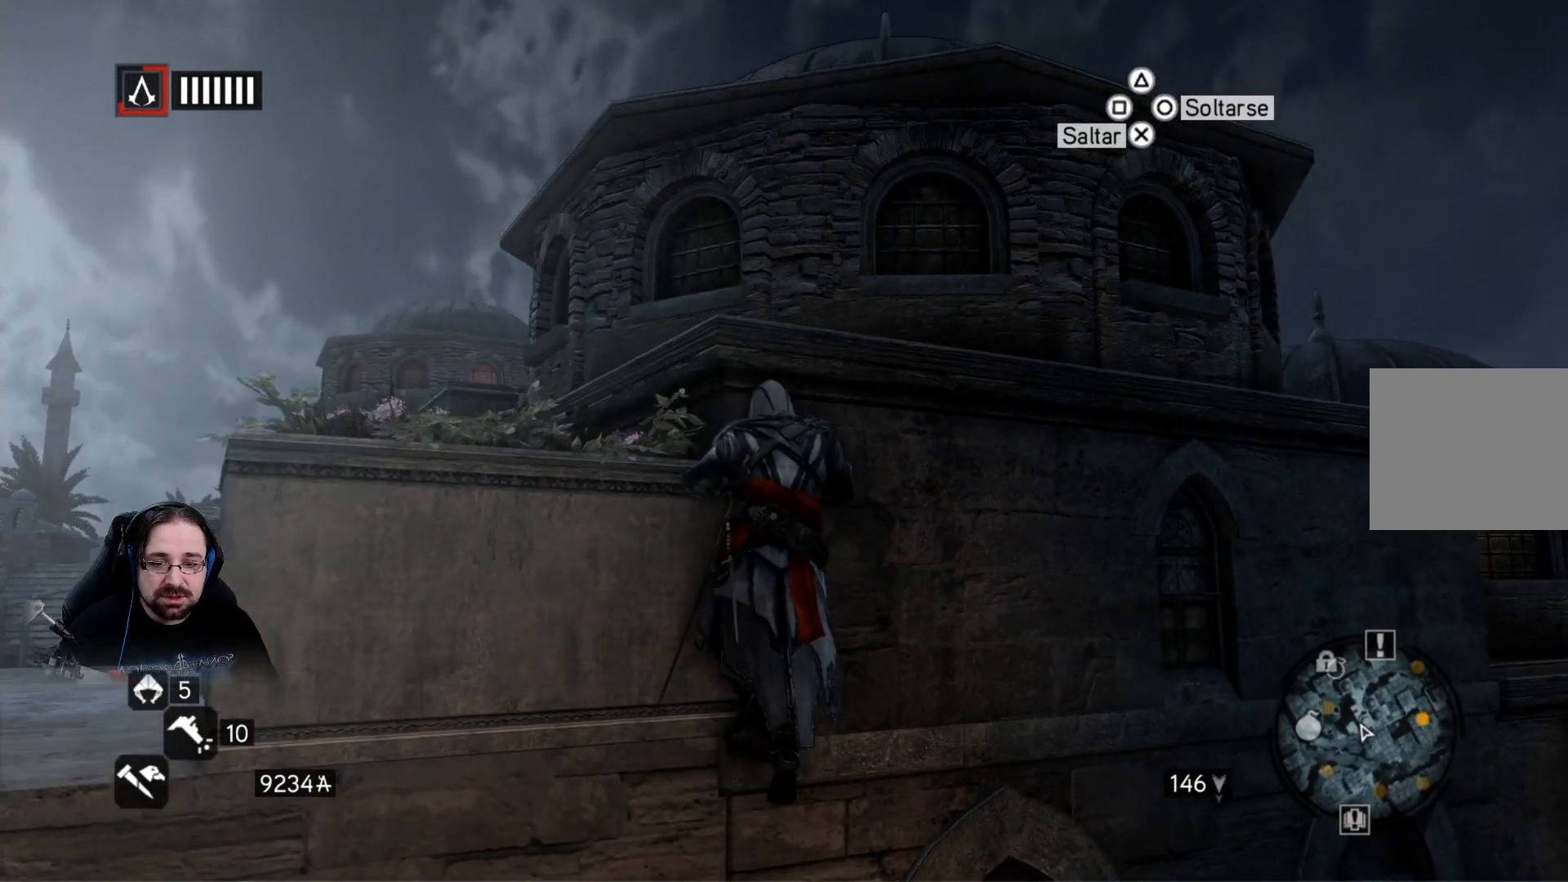
{"buttons": ["R2"], "left_stick": "up-left", "right_stick": "down-right", "events": [[300, "right_stick", "down-right"]]}
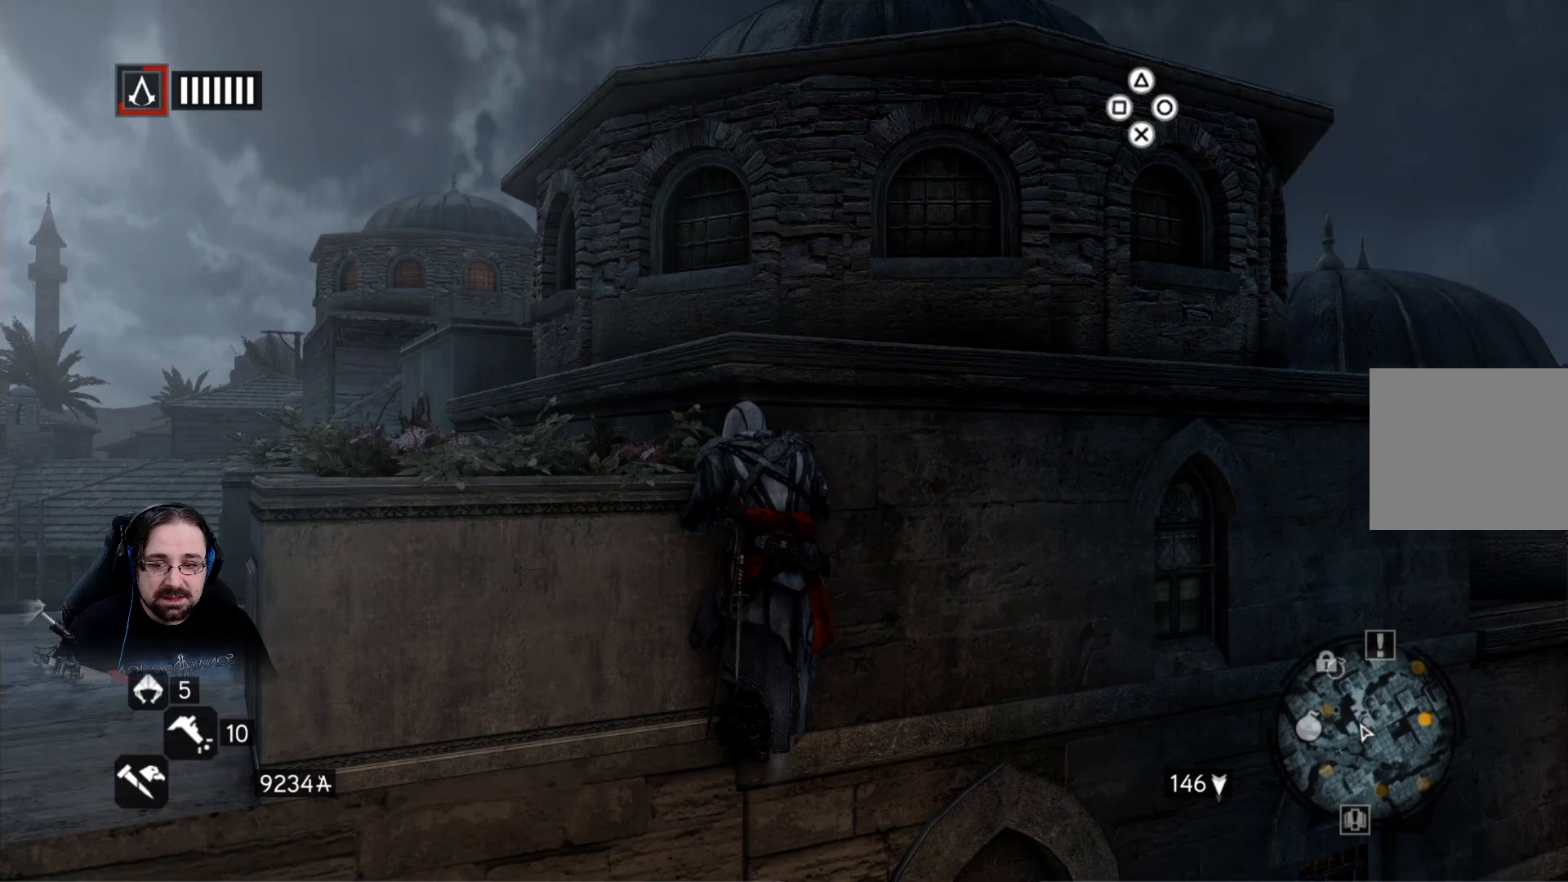
{"buttons": ["R2"], "left_stick": "up-left", "right_stick": "down-right", "events": []}
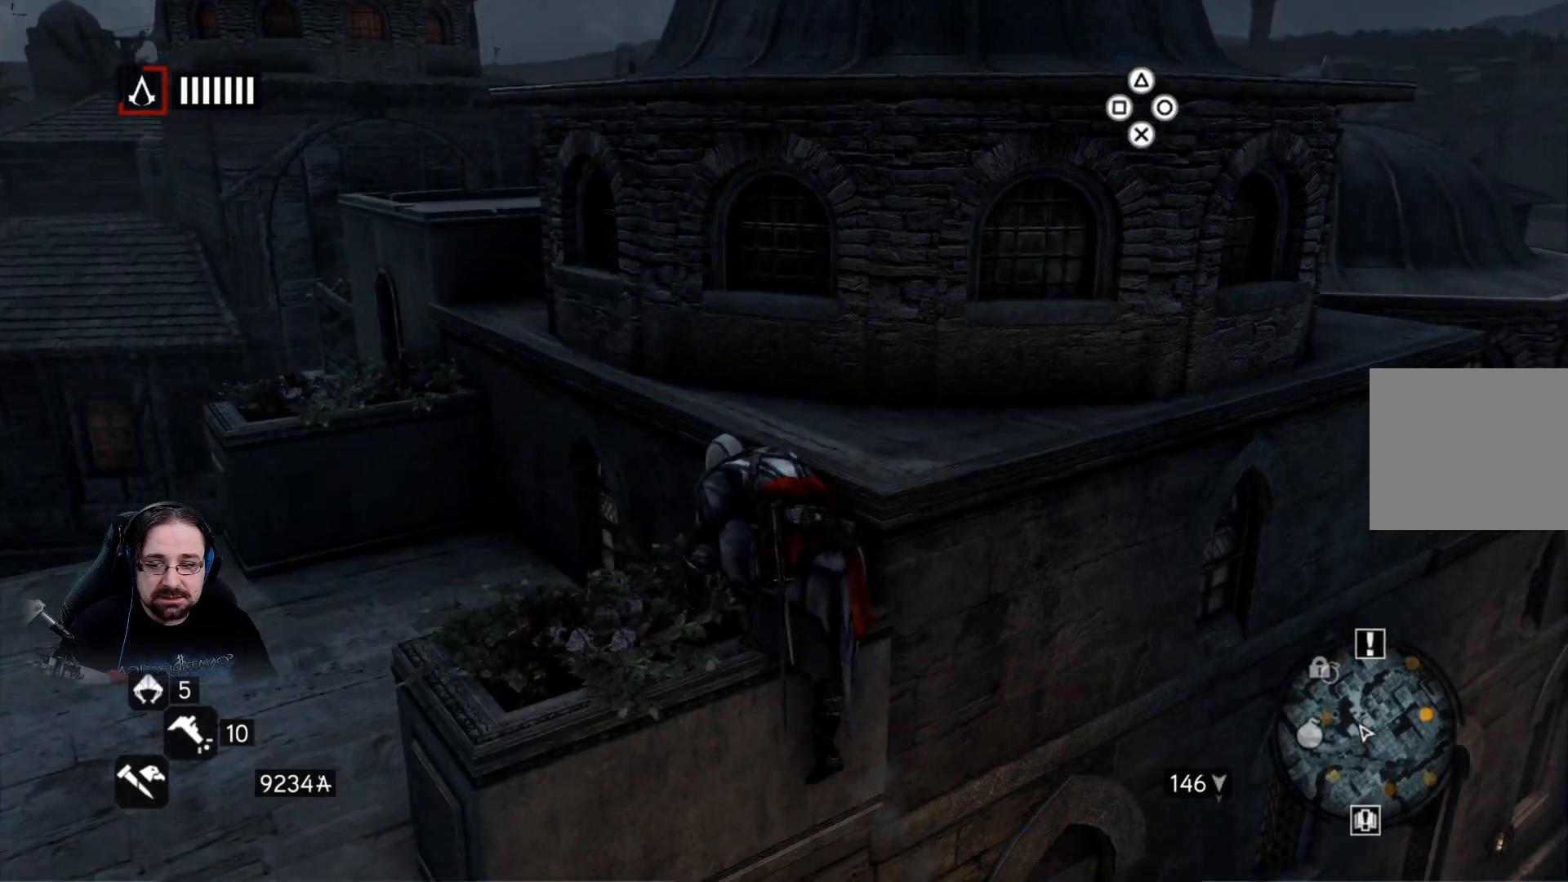
{"buttons": ["R2"], "left_stick": "center", "right_stick": "center", "events": [[200, "left_stick", "up"], [233, "right_stick", "center"], [333, "left_stick", "center"]]}
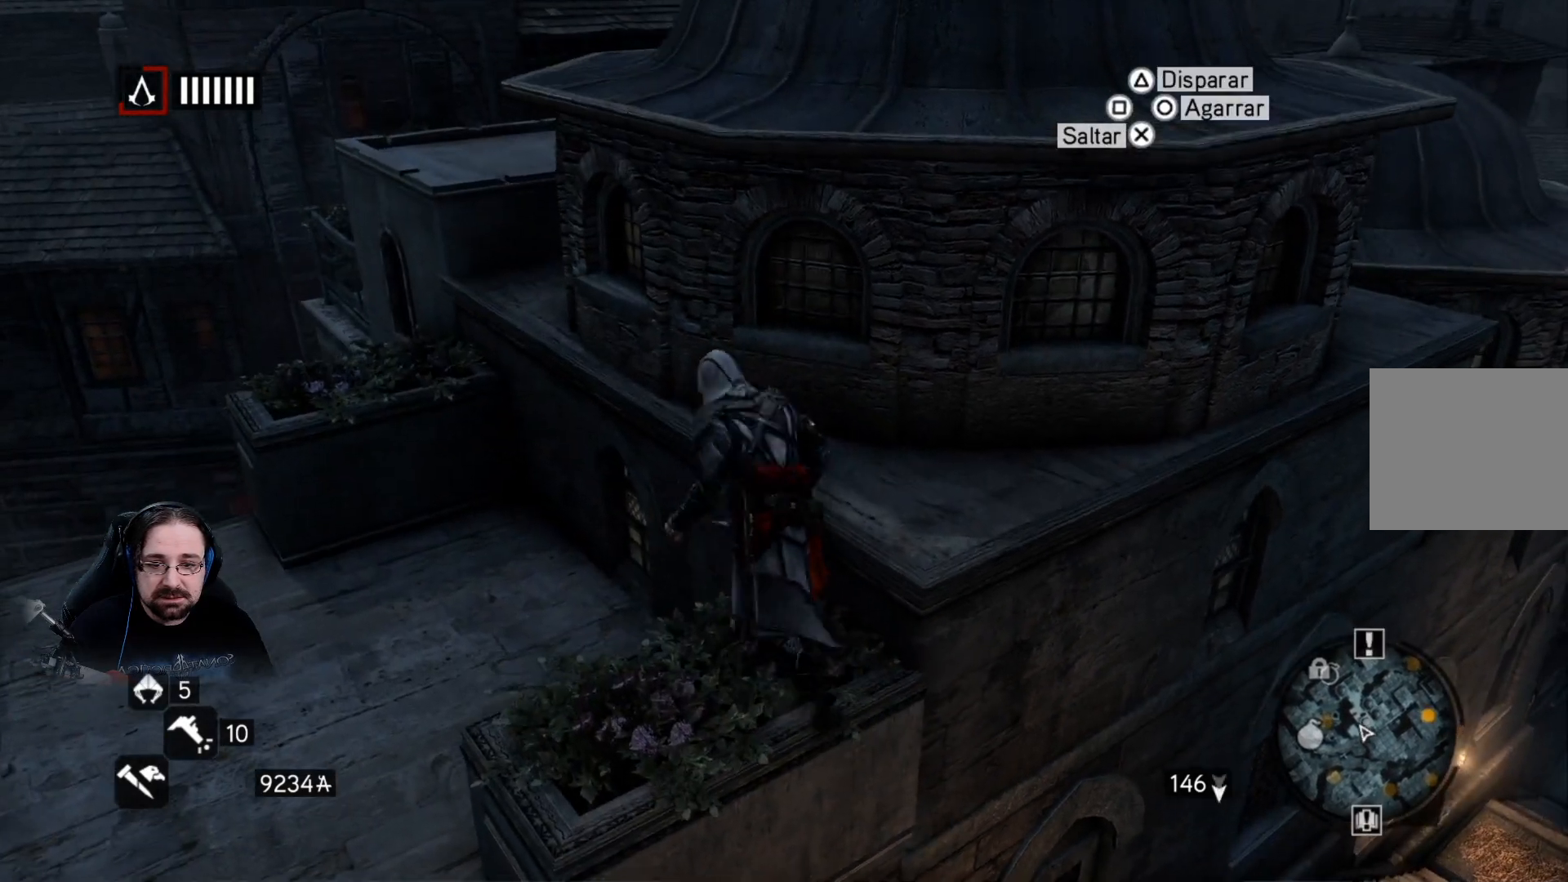
{"buttons": ["CROSS", "R2"], "left_stick": "up-right", "right_stick": "center", "events": [[33, "left_stick", "up-right"], [133, "CROSS", "down"]]}
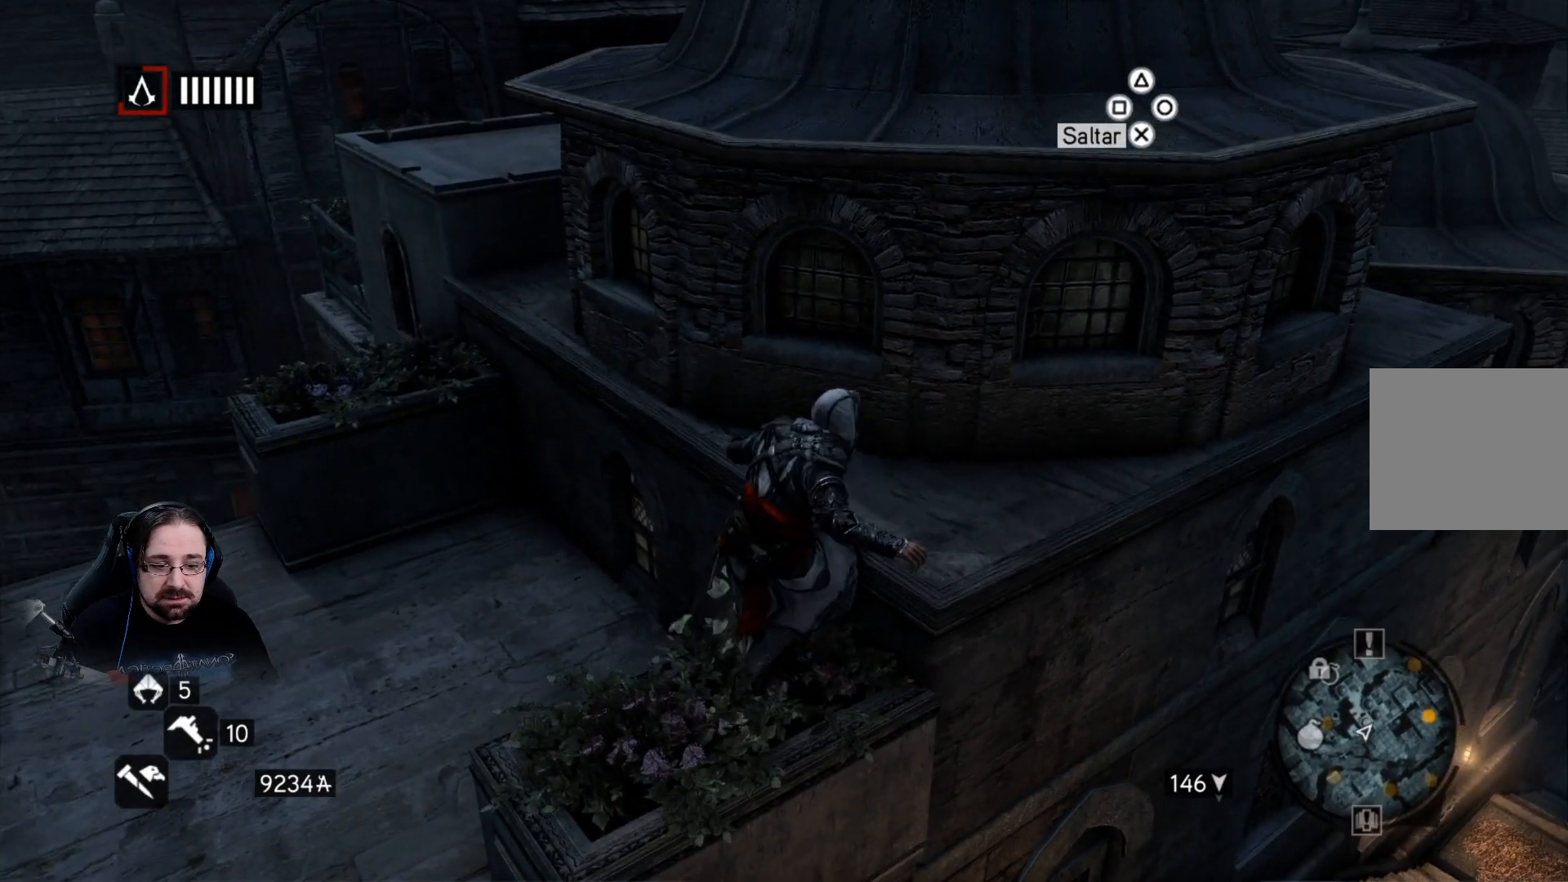
{"buttons": ["CROSS", "R2"], "left_stick": "up", "right_stick": "center", "events": [[200, "left_stick", "up"]]}
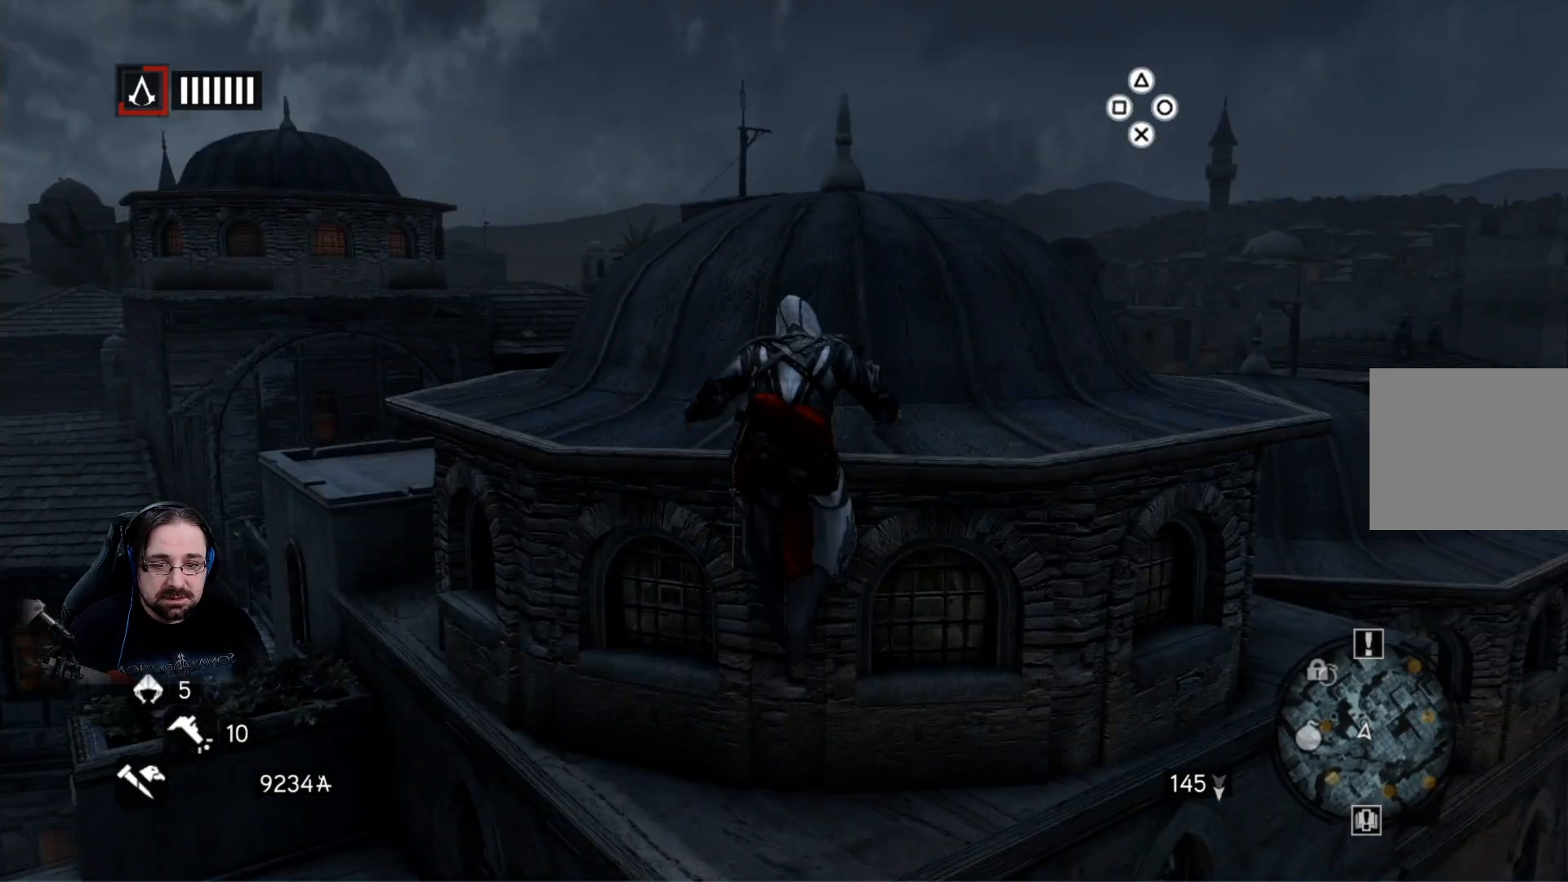
{"buttons": ["CROSS", "R2"], "left_stick": "up", "right_stick": "center", "events": []}
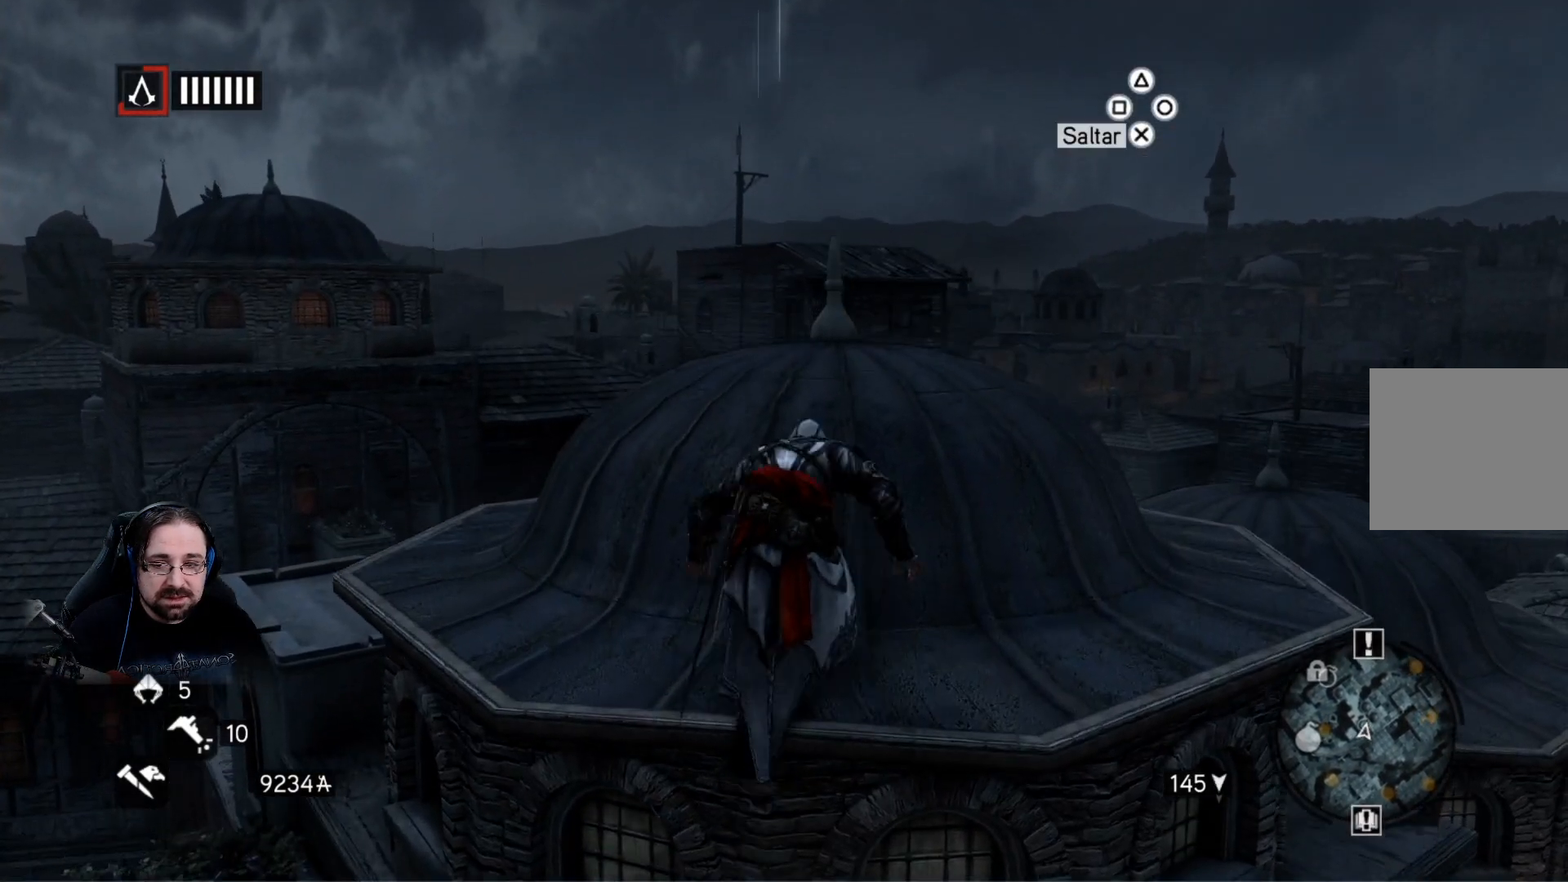
{"buttons": [], "left_stick": "up", "right_stick": "down-left", "events": [[267, "CROSS", "up"], [400, "R2", "up"], [467, "right_stick", "down-left"]]}
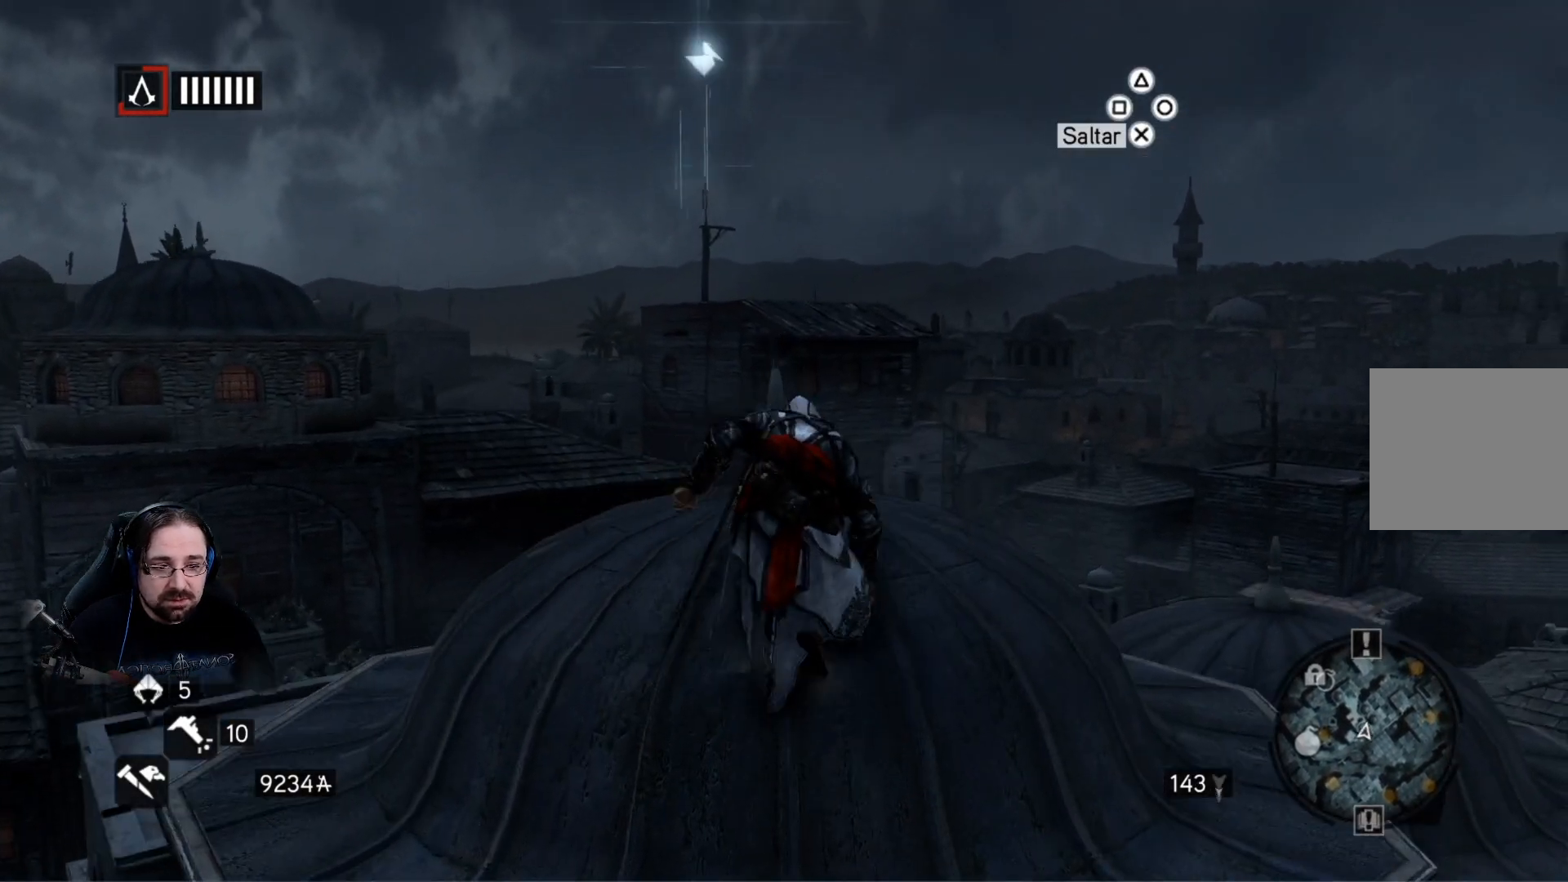
{"buttons": [], "left_stick": "up", "right_stick": "center", "events": [[33, "left_stick", "up-left"], [333, "left_stick", "up"], [400, "right_stick", "center"]]}
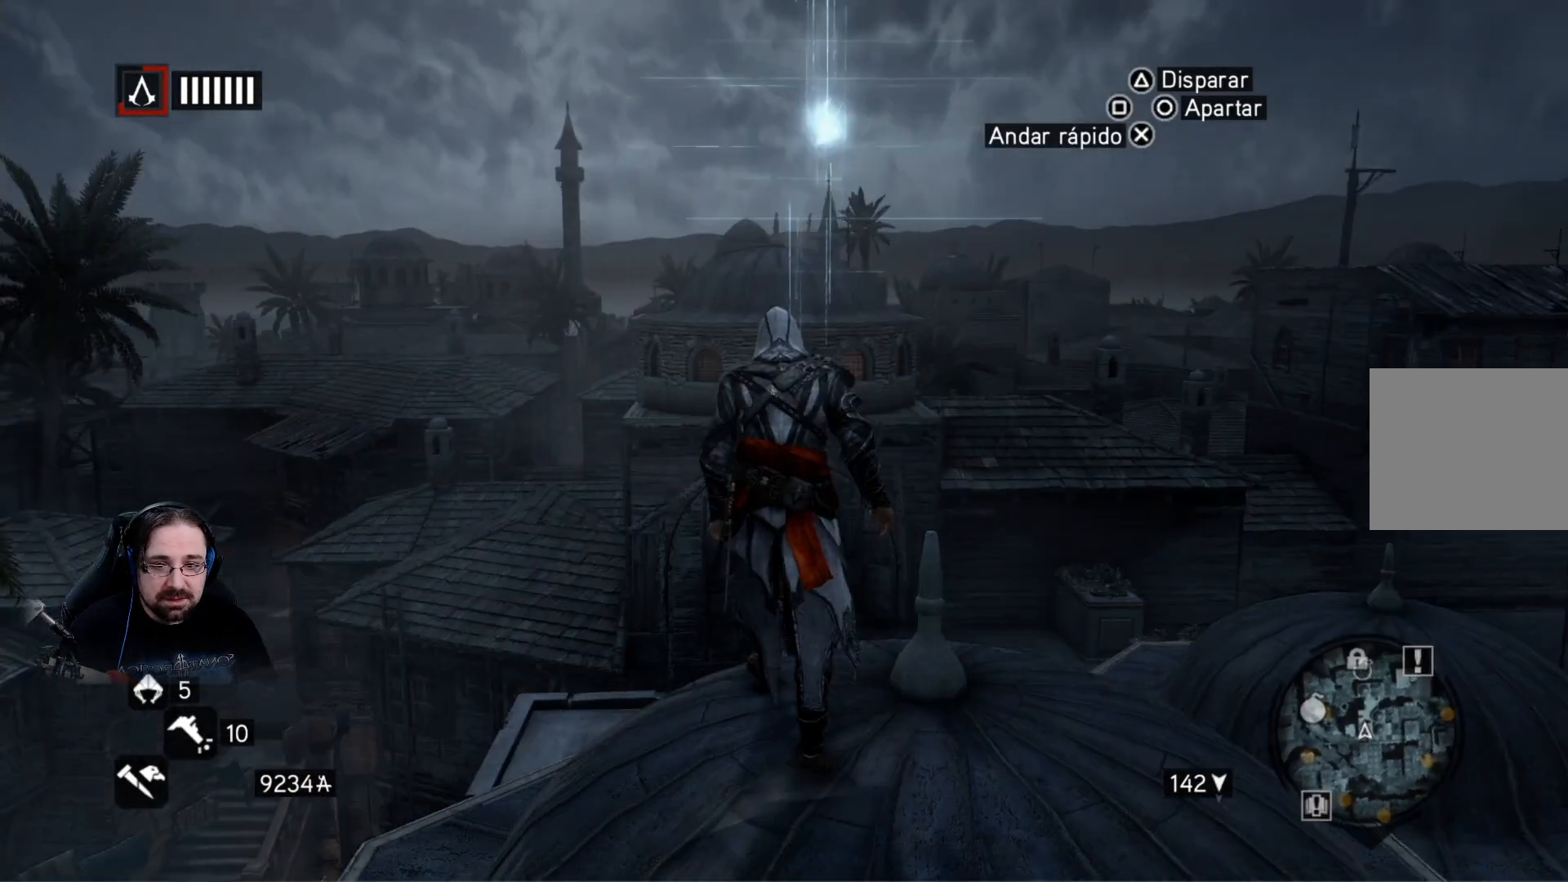
{"buttons": [], "left_stick": "center", "right_stick": "center", "events": [[67, "left_stick", "center"], [333, "left_stick", "right"], [467, "left_stick", "center"]]}
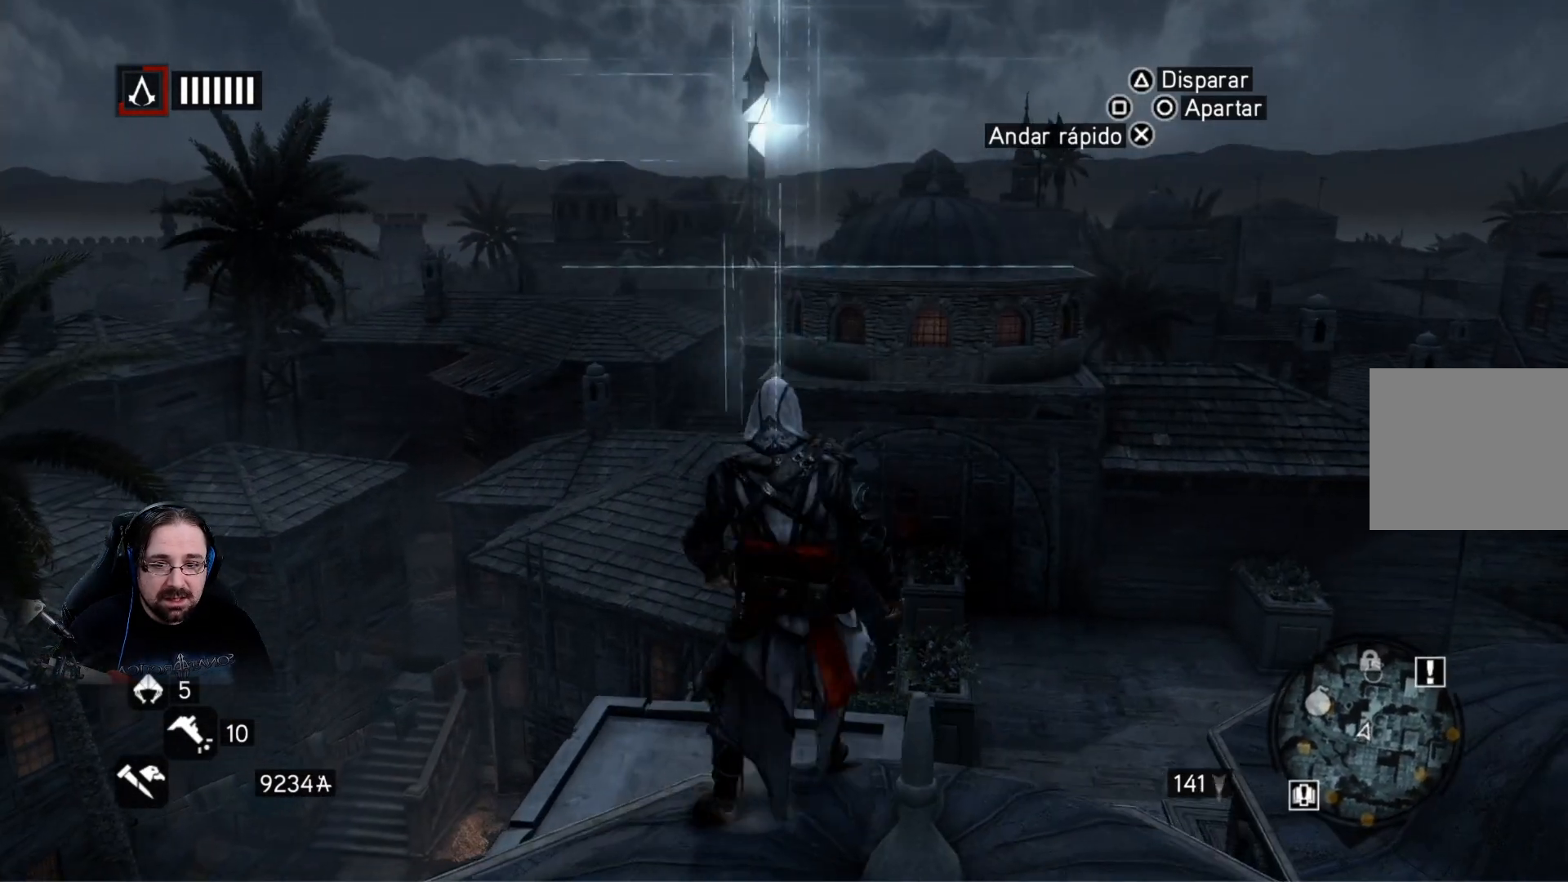
{"buttons": [], "left_stick": "down", "right_stick": "center", "events": [[200, "left_stick", "down"]]}
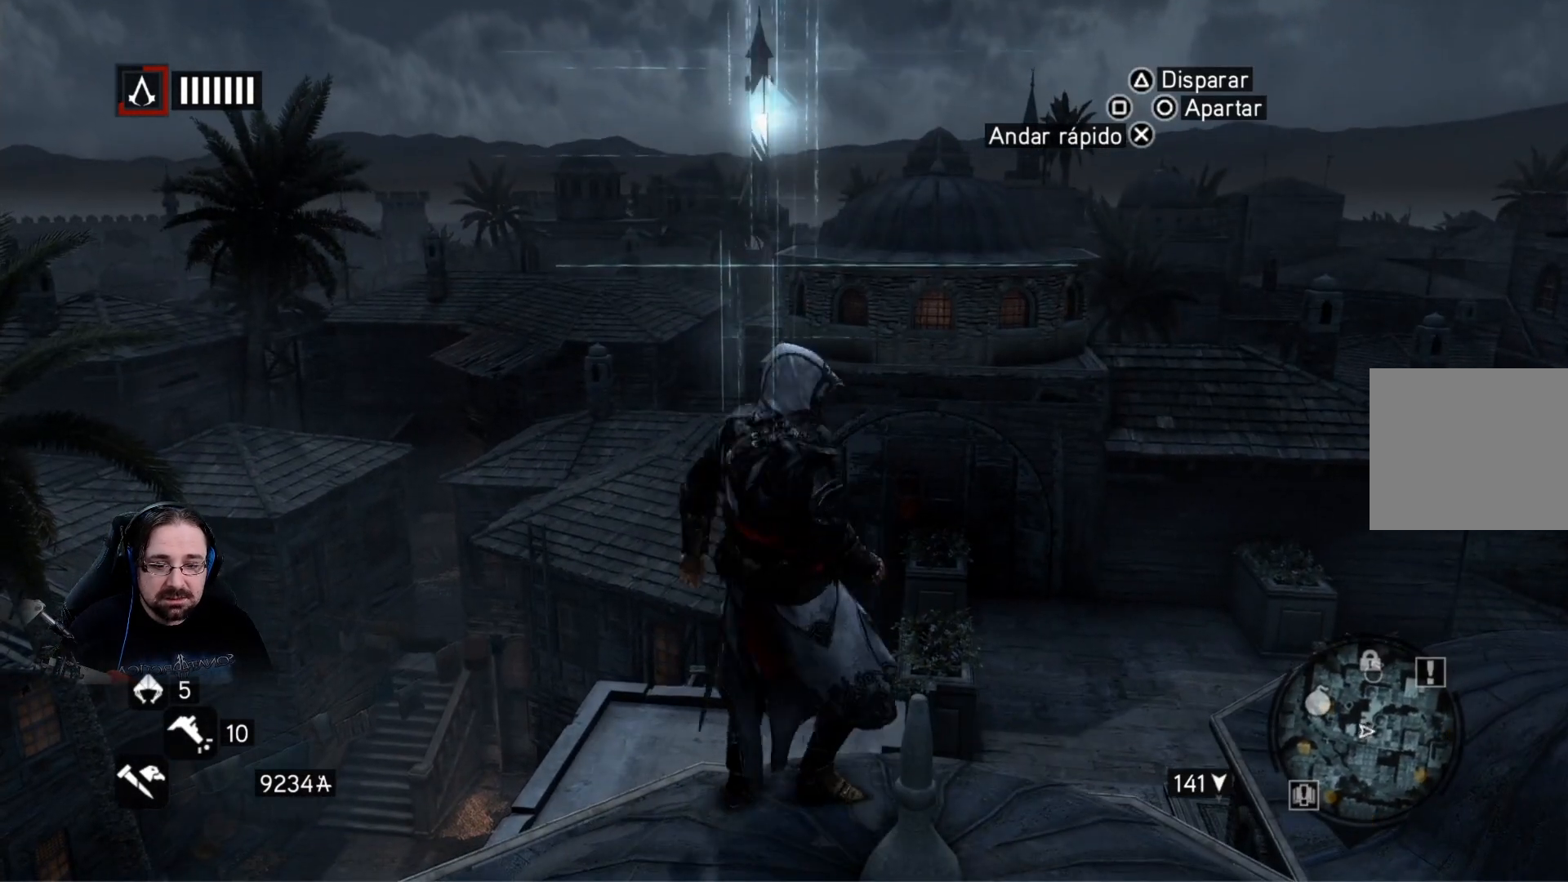
{"buttons": ["R2"], "left_stick": "down", "right_stick": "center", "events": [[367, "R2", "down"]]}
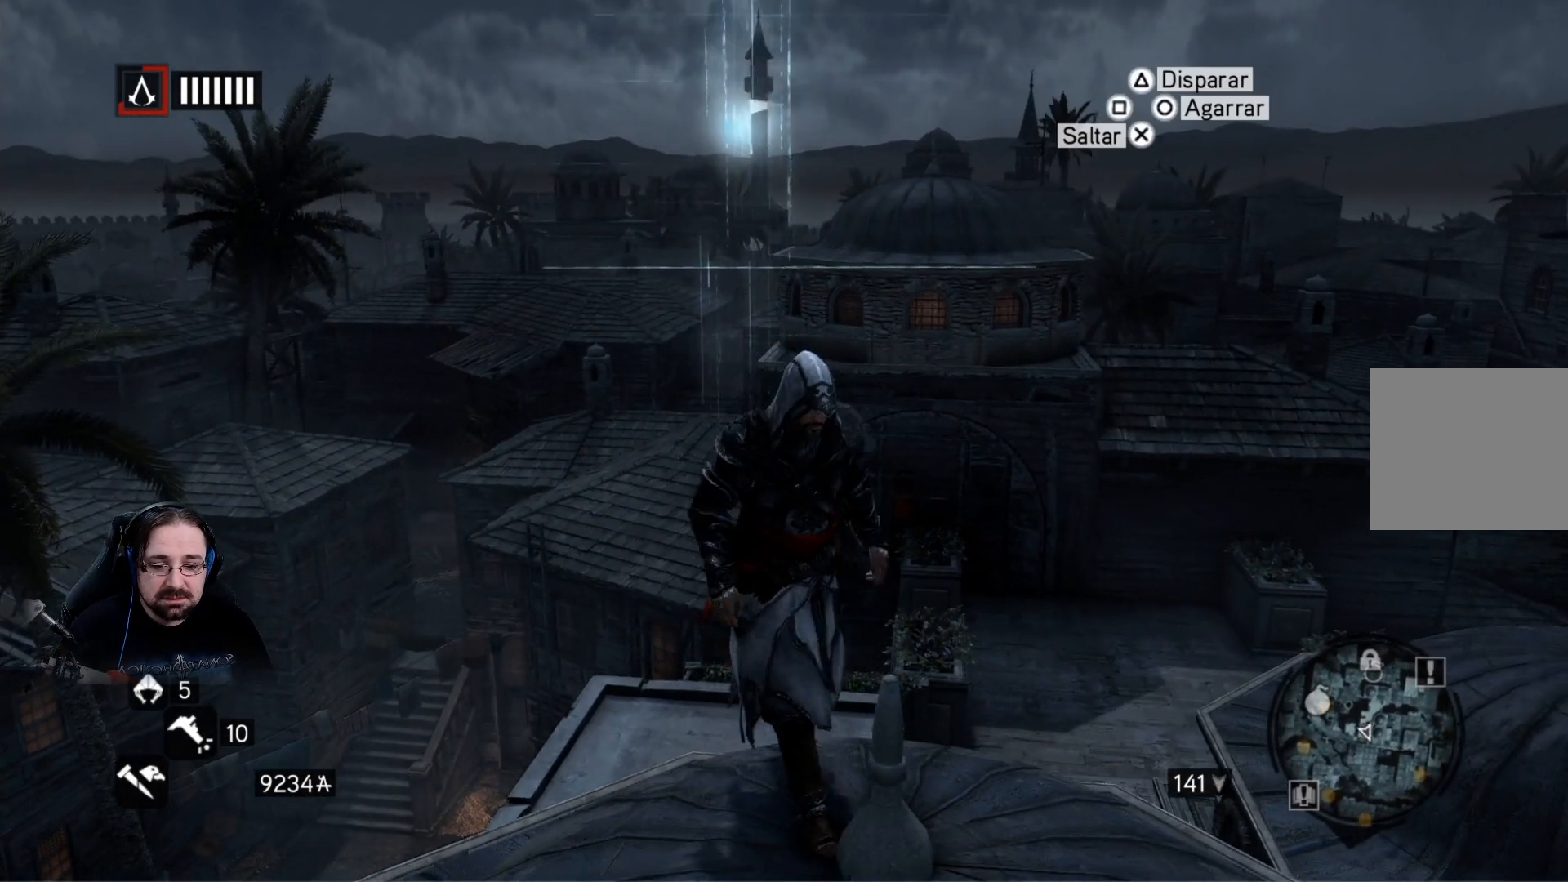
{"buttons": [], "left_stick": "center", "right_stick": "center", "events": [[33, "CROSS", "down"], [333, "CROSS", "up"], [367, "left_stick", "center"], [433, "R2", "up"]]}
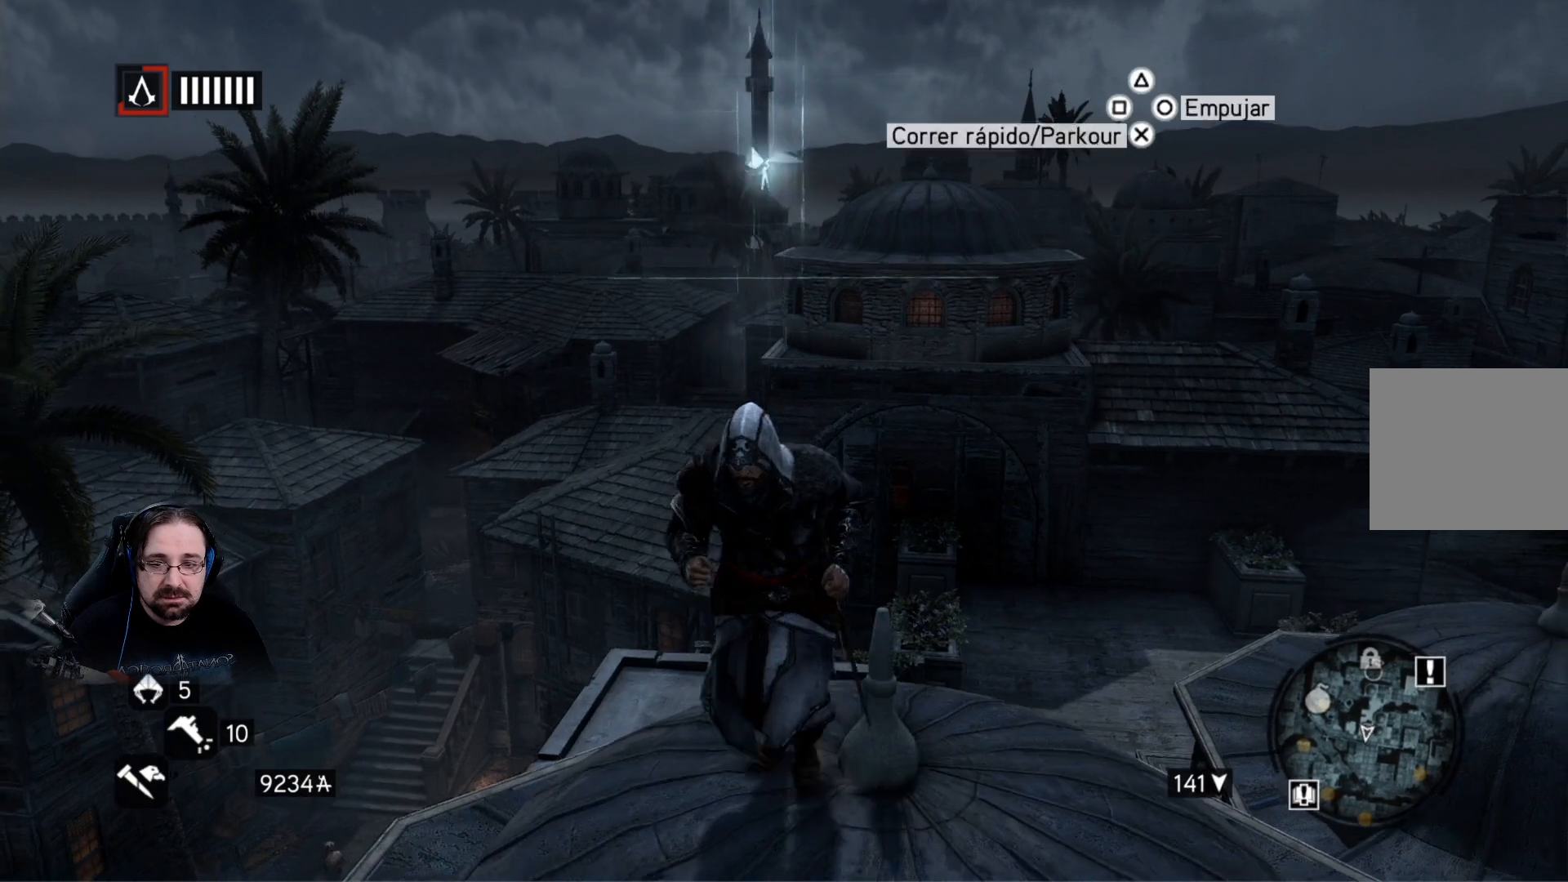
{"buttons": [], "left_stick": "up-right", "right_stick": "center", "events": [[267, "left_stick", "down-right"], [333, "left_stick", "right"], [433, "left_stick", "up-right"]]}
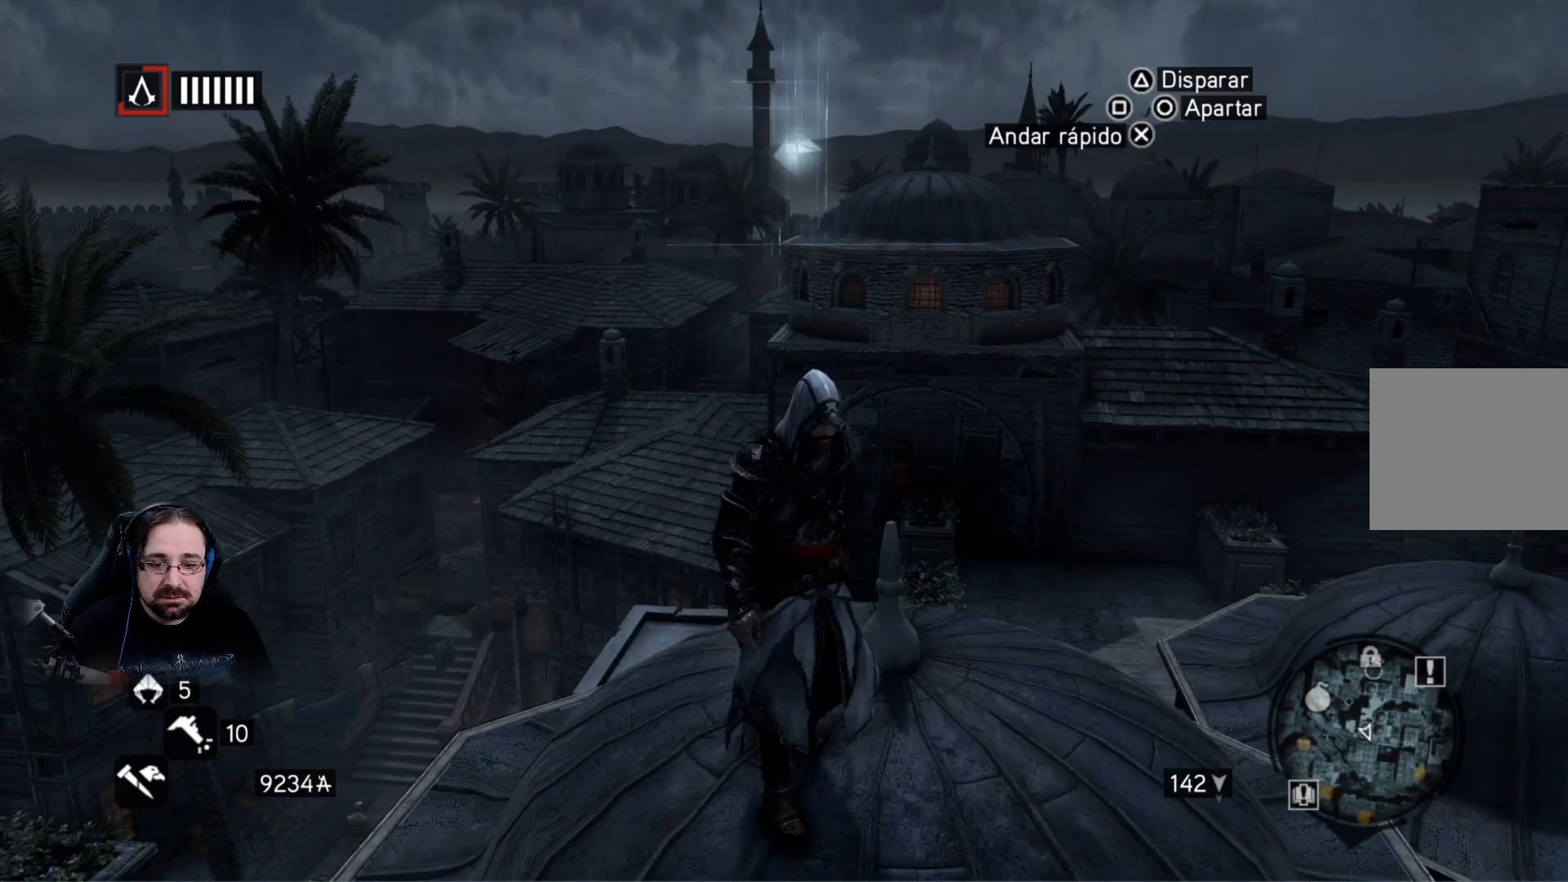
{"buttons": [], "left_stick": "center", "right_stick": "left", "events": [[333, "right_stick", "left"], [400, "left_stick", "center"]]}
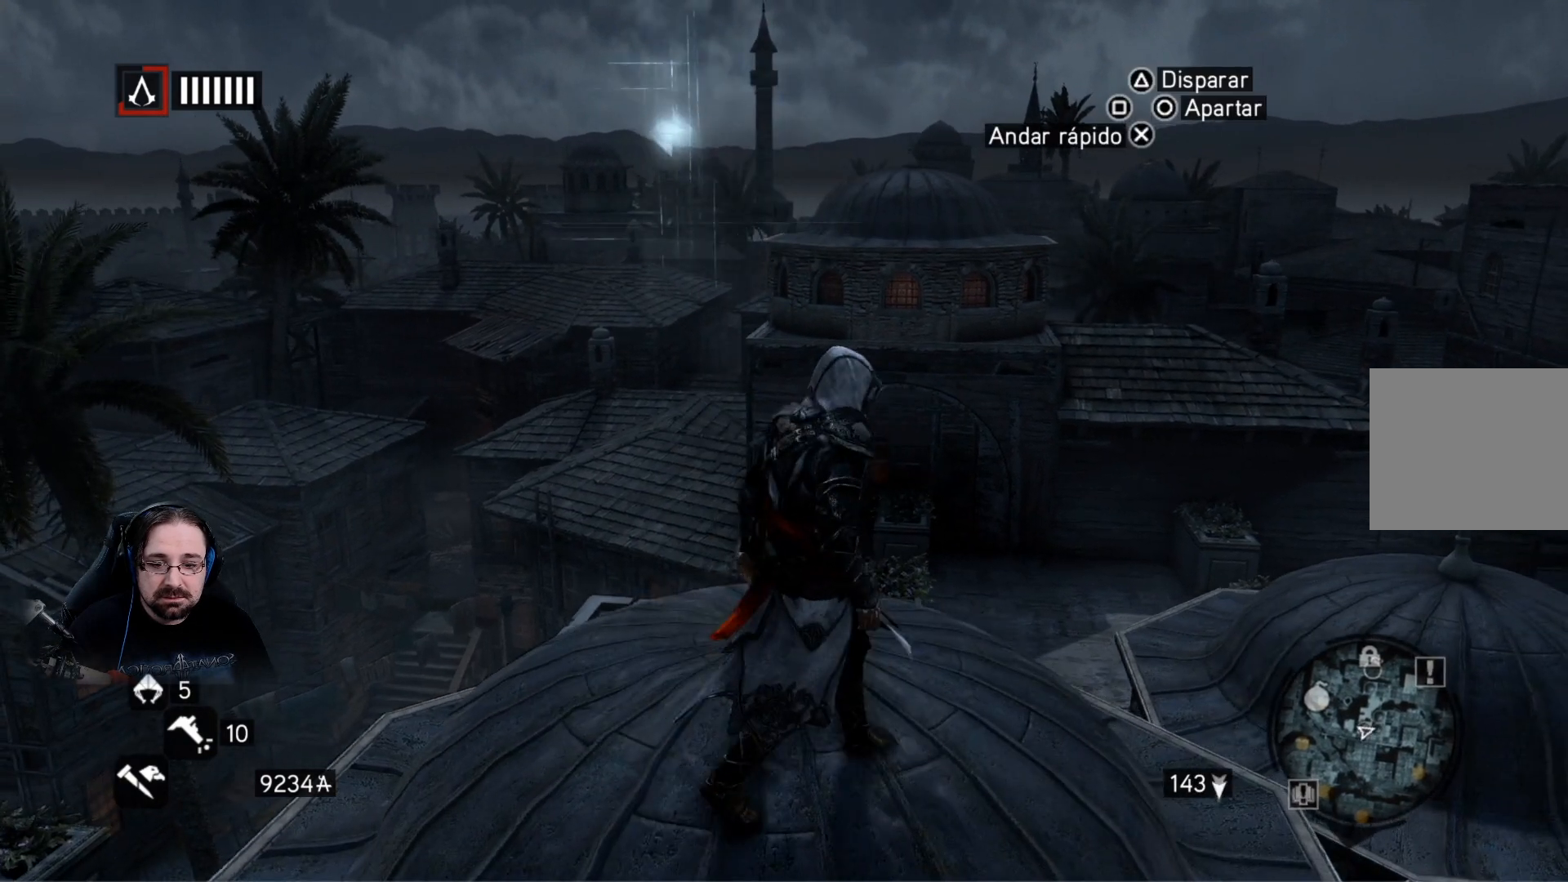
{"buttons": [], "left_stick": "down-right", "right_stick": "center", "events": [[400, "left_stick", "down-right"], [400, "right_stick", "center"]]}
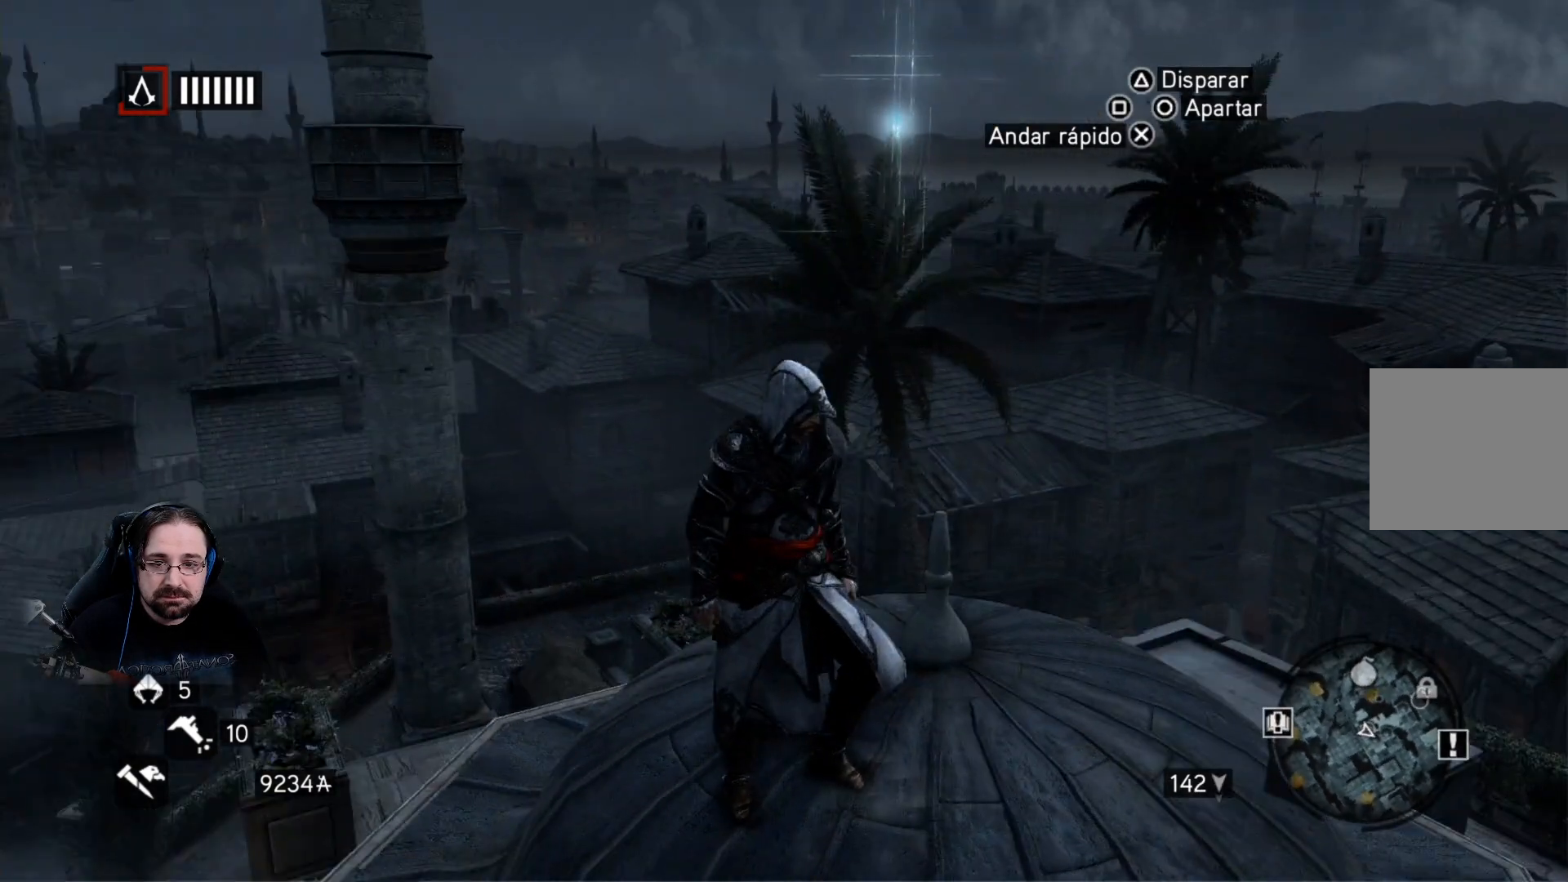
{"buttons": [], "left_stick": "up", "right_stick": "center", "events": [[333, "left_stick", "right"], [467, "left_stick", "up"]]}
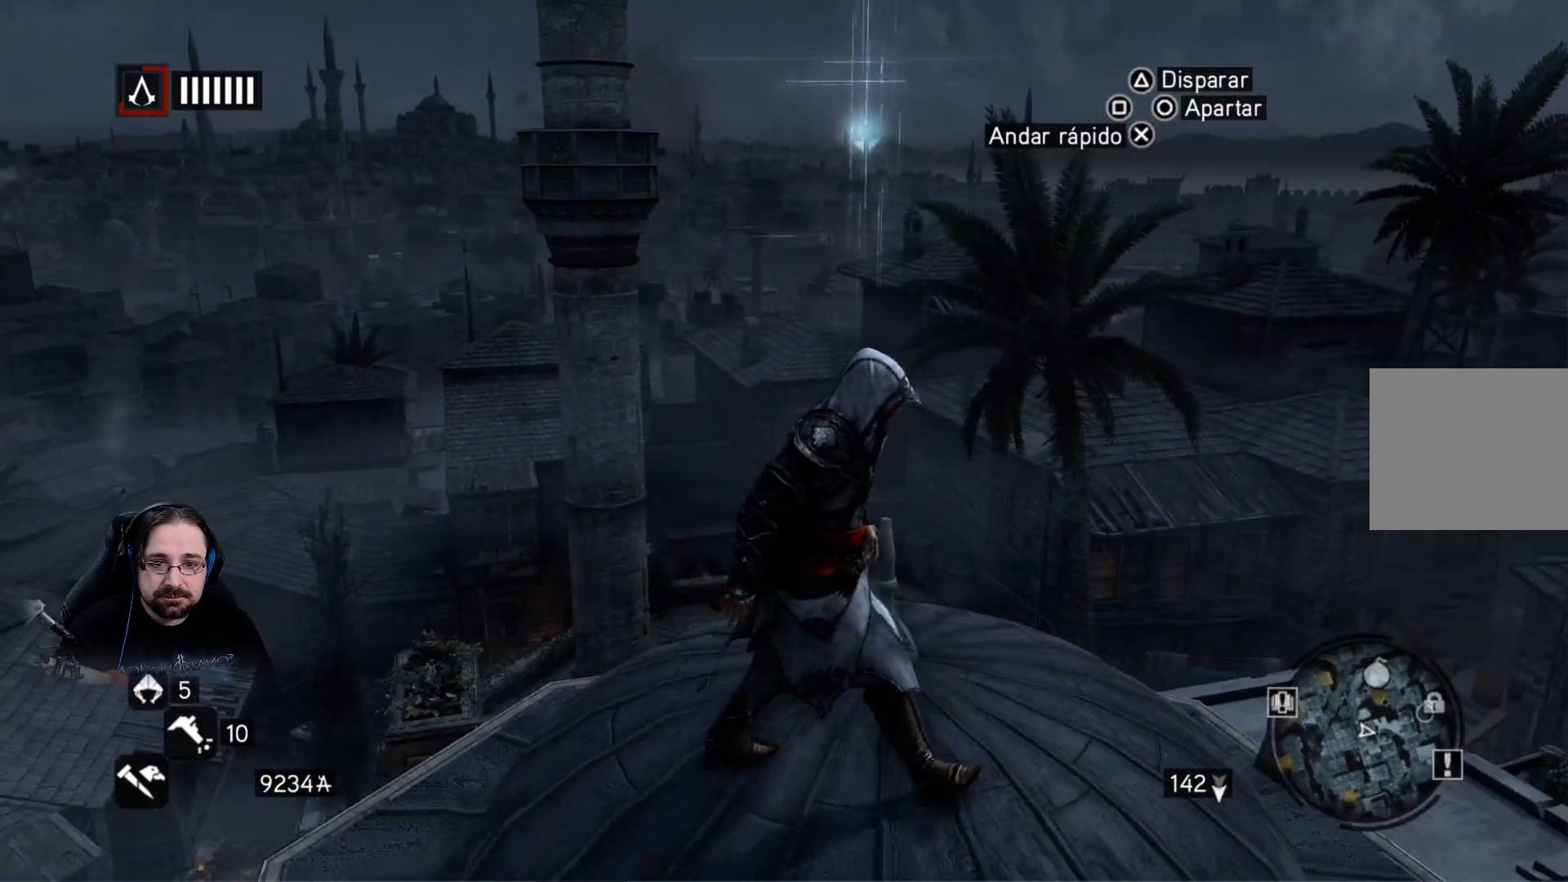
{"buttons": ["CROSS", "R2"], "left_stick": "up", "right_stick": "center", "events": [[67, "R2", "down"], [167, "CROSS", "down"]]}
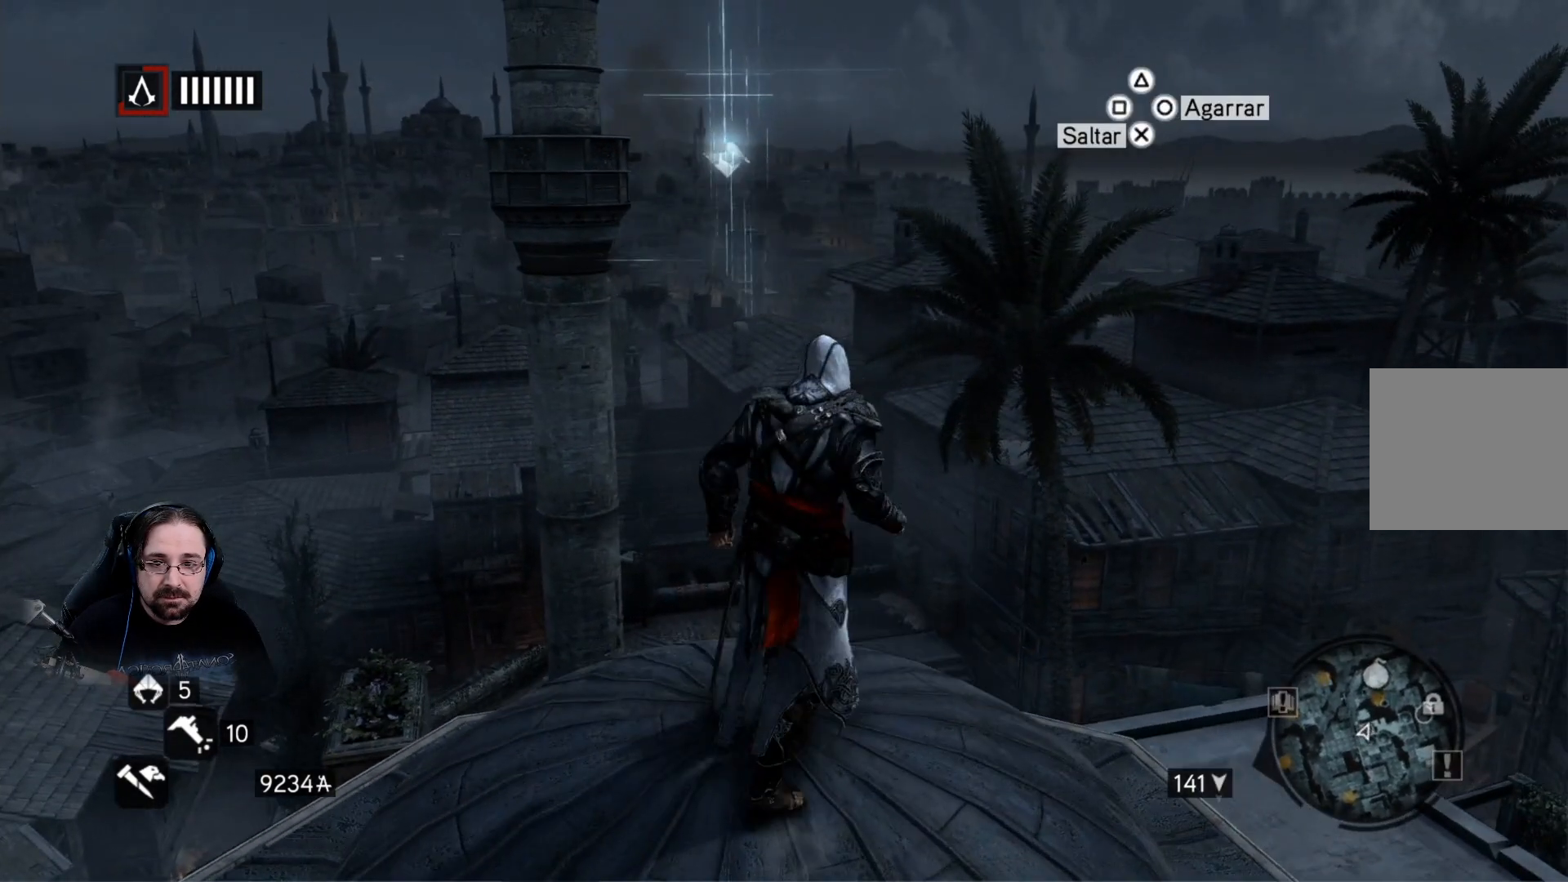
{"buttons": ["CROSS", "R2"], "left_stick": "up-left", "right_stick": "center", "events": [[200, "left_stick", "up-left"]]}
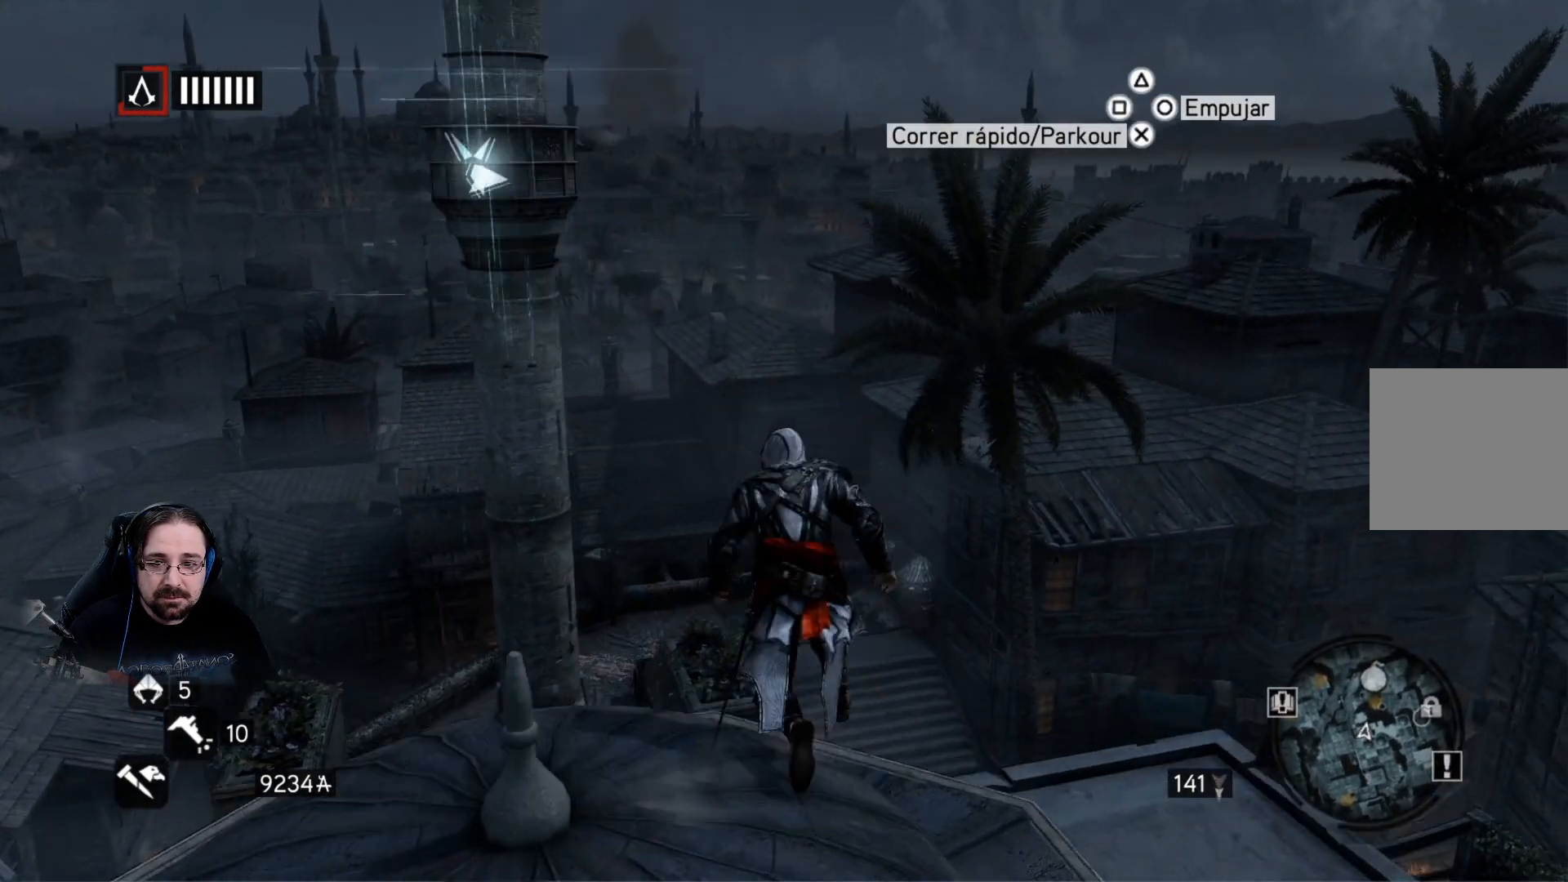
{"buttons": [], "left_stick": "down", "right_stick": "center", "events": [[33, "CROSS", "up"], [67, "R2", "up"], [67, "left_stick", "center"], [133, "left_stick", "down"]]}
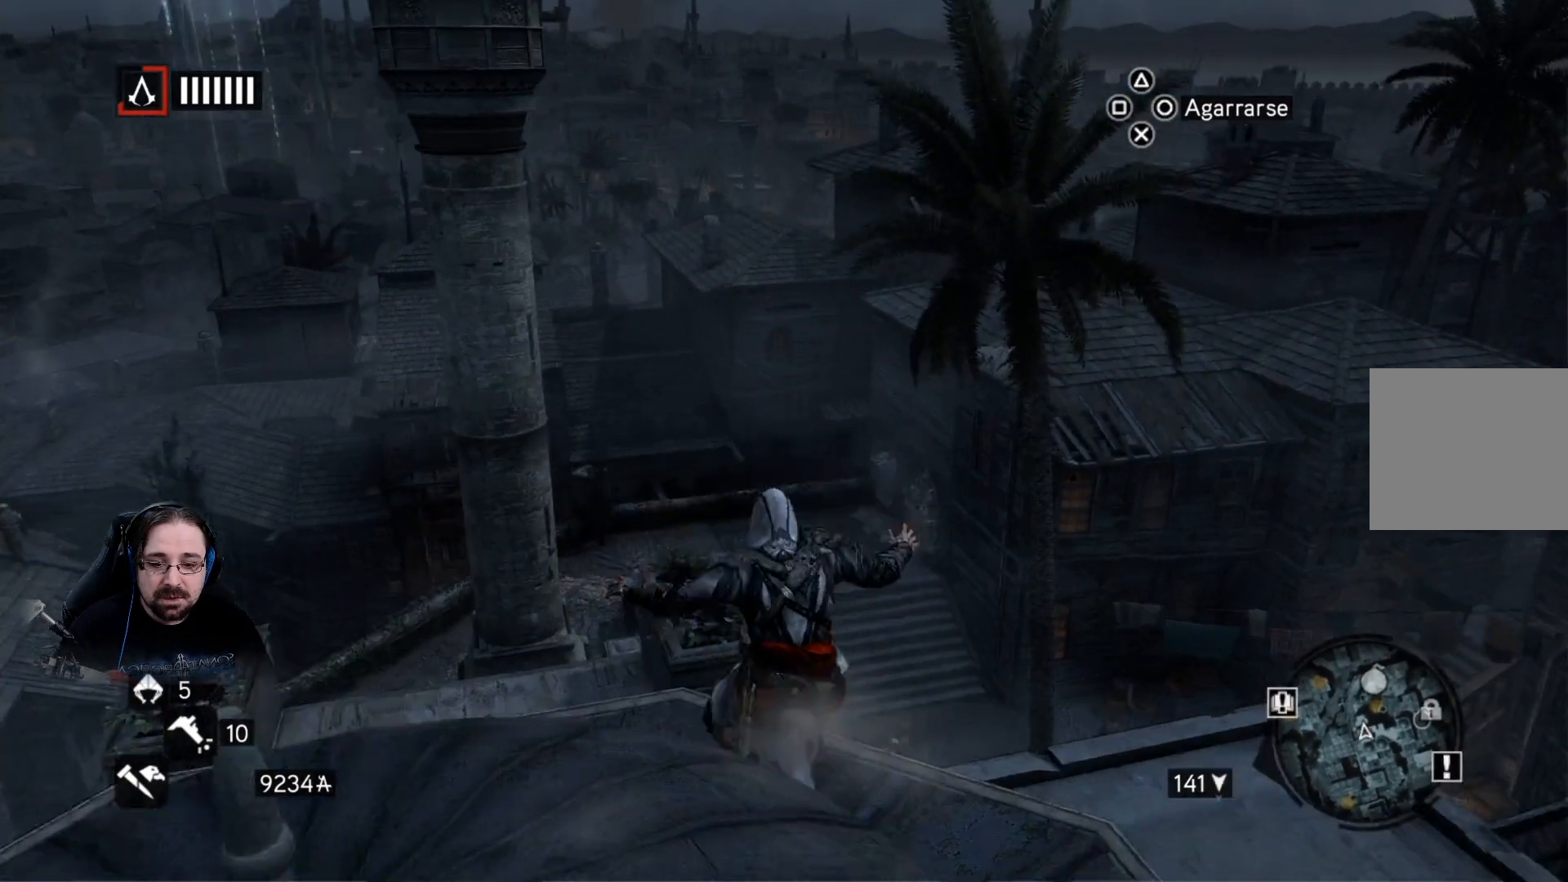
{"buttons": [], "left_stick": "down", "right_stick": "left", "events": [[67, "right_stick", "left"]]}
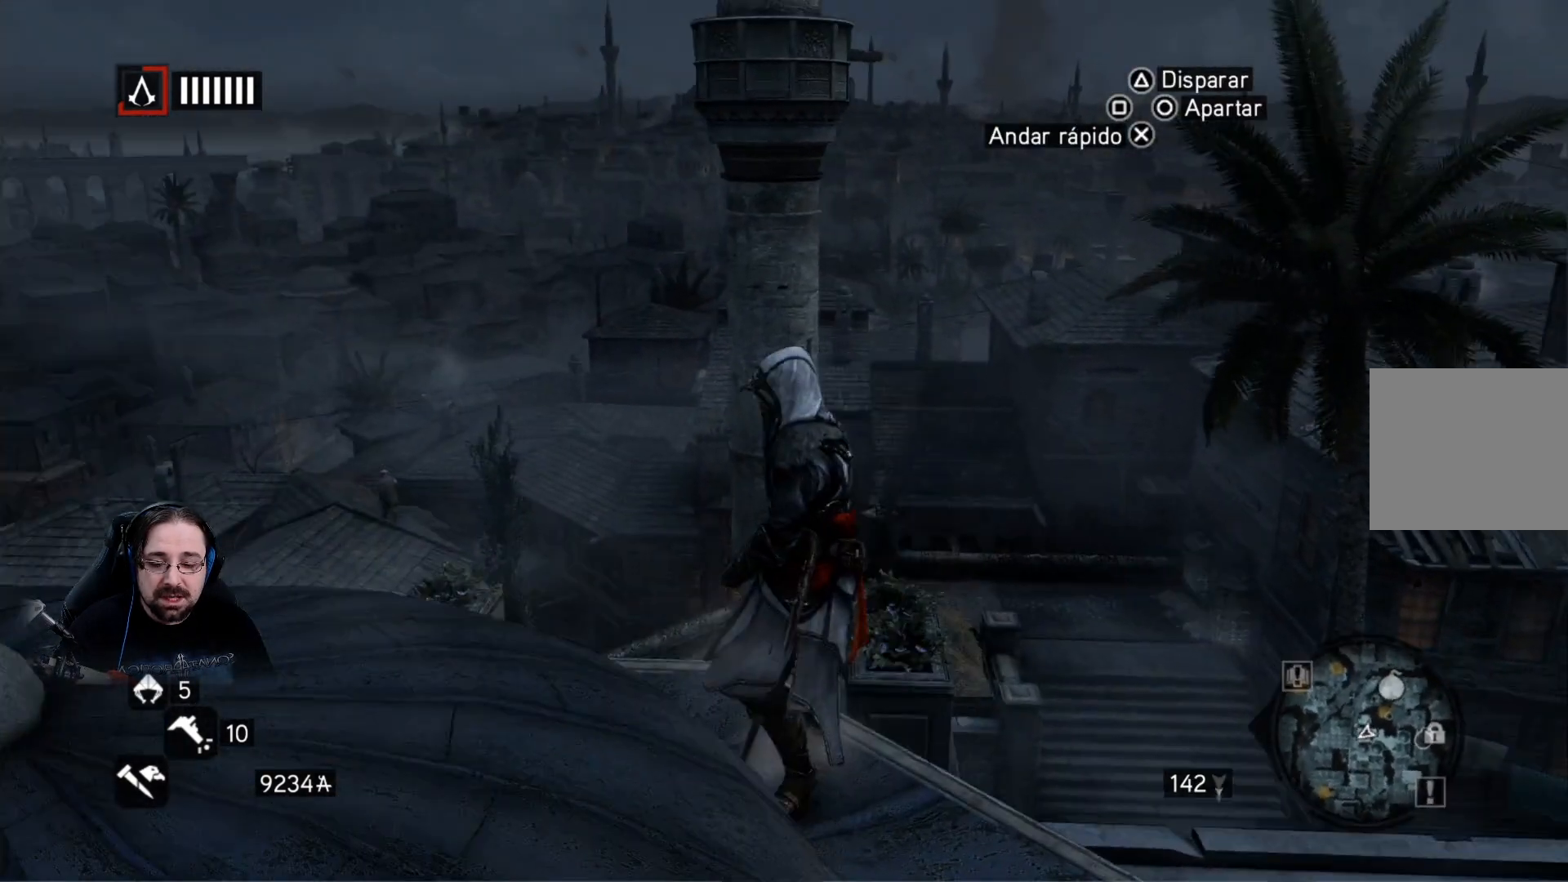
{"buttons": ["R2"], "left_stick": "up-left", "right_stick": "left", "events": [[167, "left_stick", "down-left"], [300, "left_stick", "up-left"], [433, "R2", "down"]]}
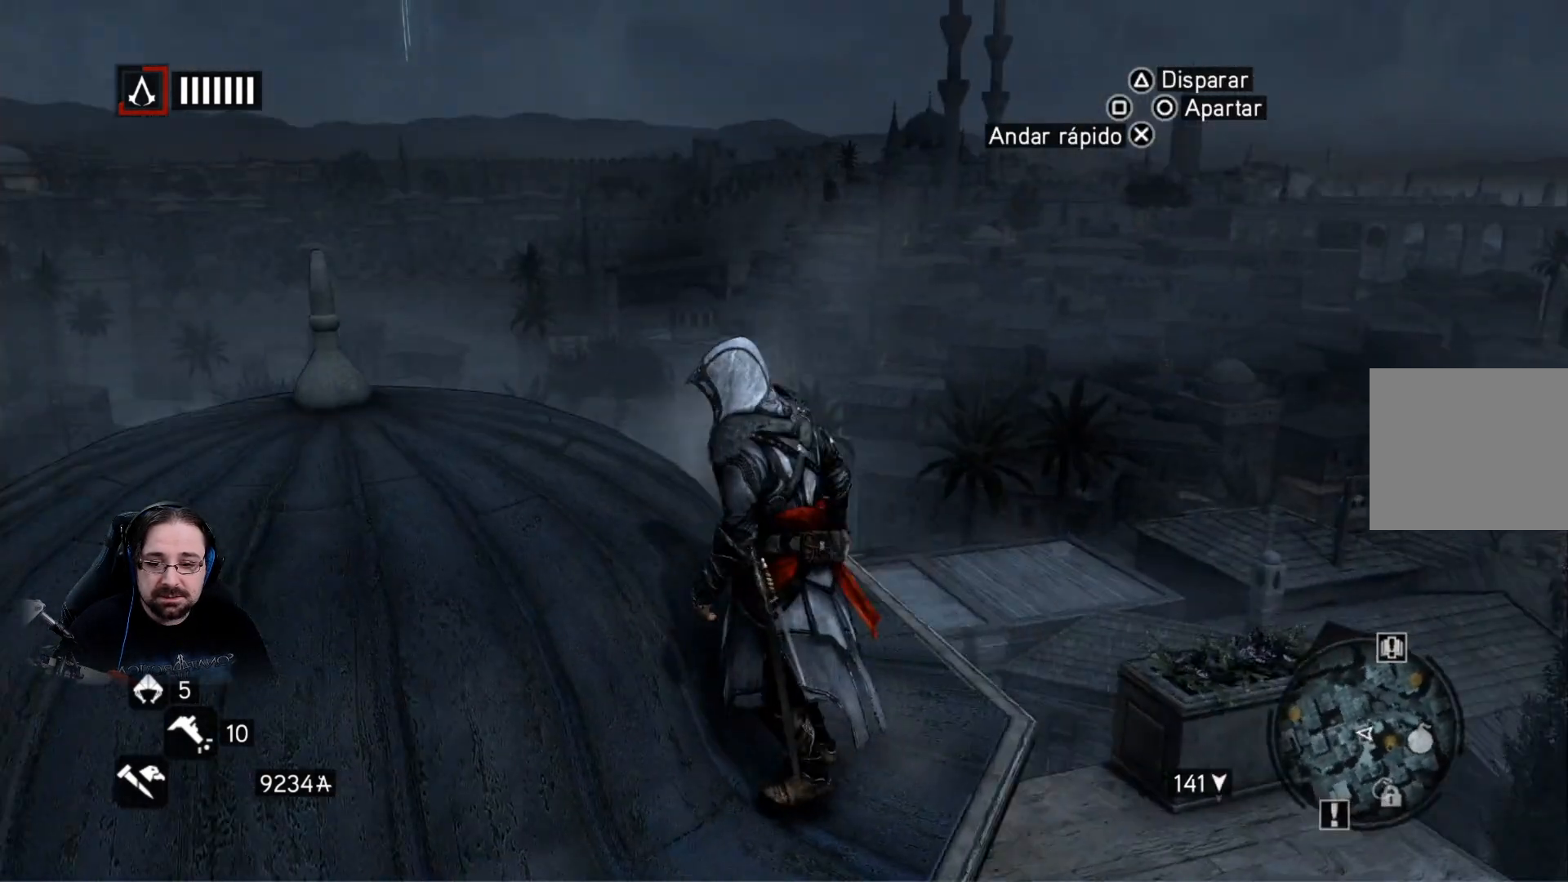
{"buttons": ["CROSS", "R2"], "left_stick": "up-left", "right_stick": "center", "events": [[33, "right_stick", "center"], [167, "CROSS", "down"]]}
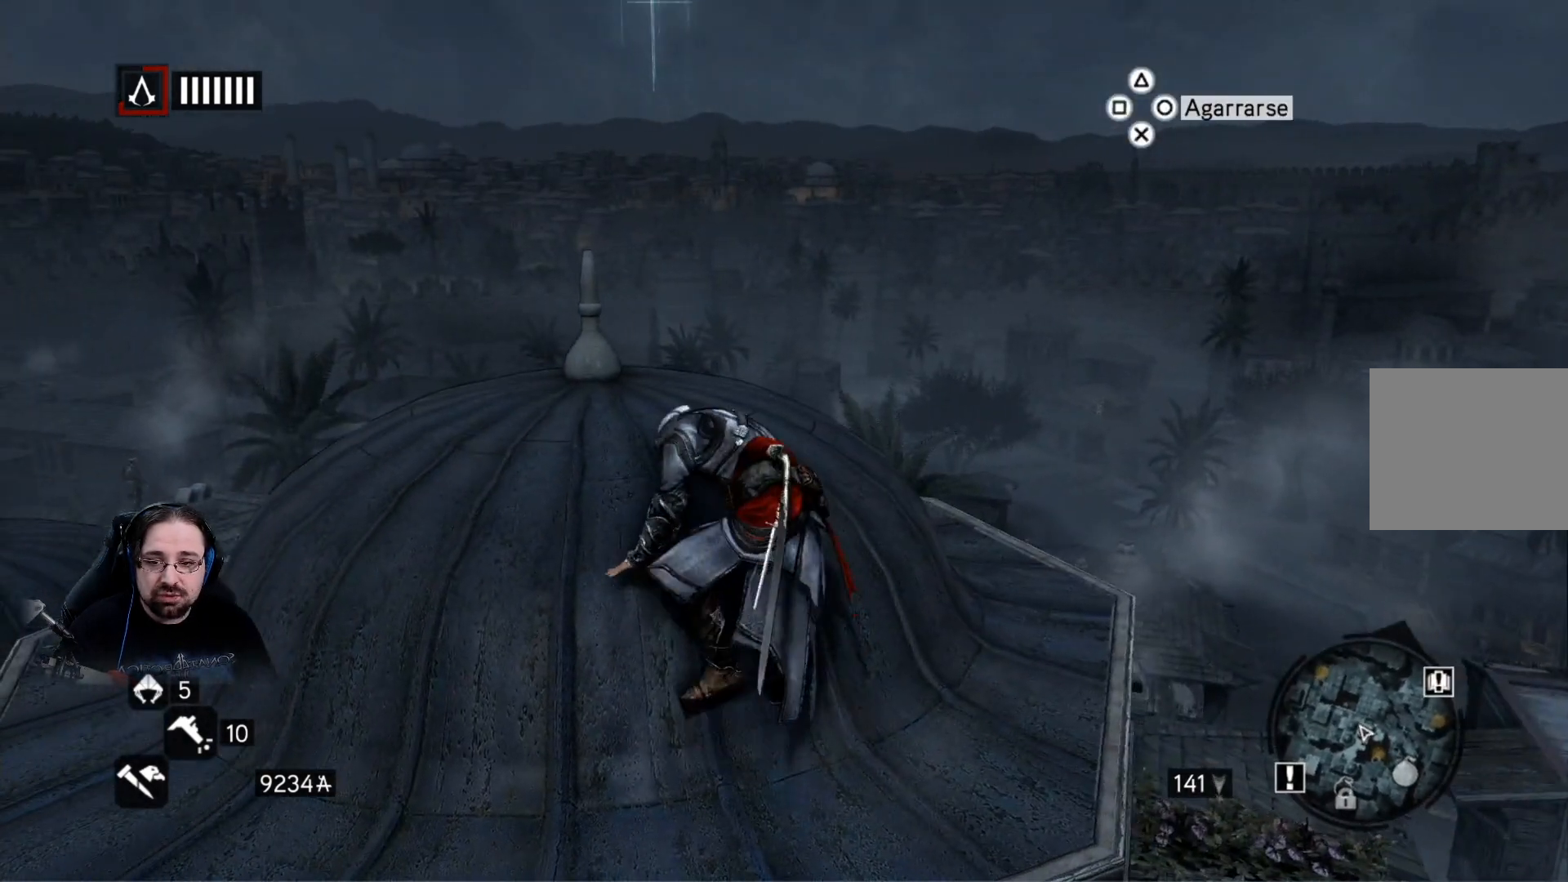
{"buttons": ["CROSS", "R2"], "left_stick": "up-left", "right_stick": "center", "events": []}
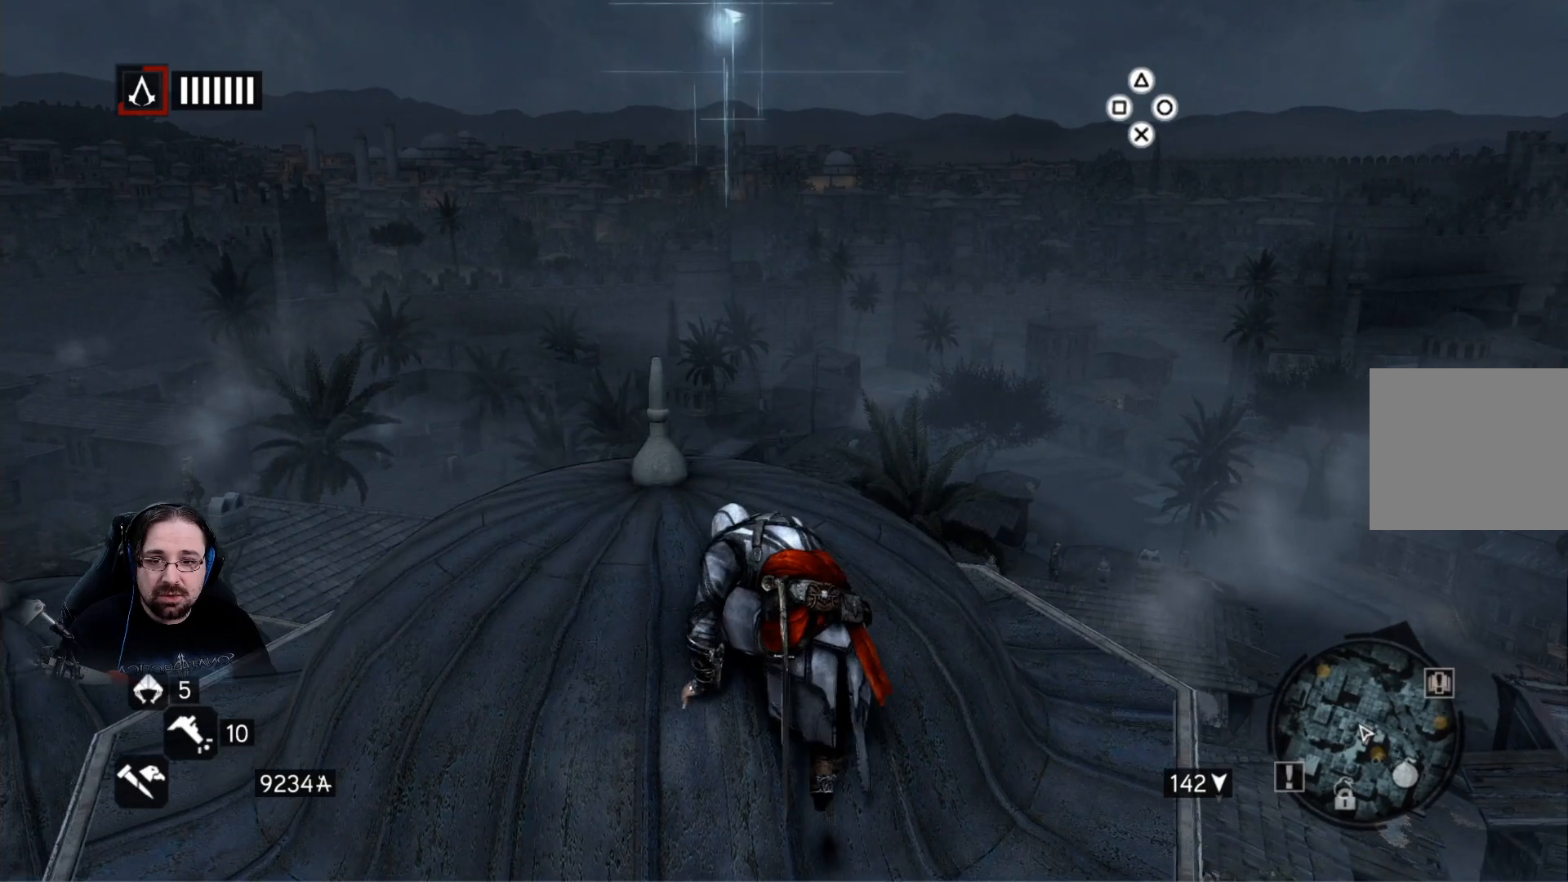
{"buttons": [], "left_stick": "up", "right_stick": "center", "events": [[67, "left_stick", "up"], [233, "CROSS", "up"], [467, "R2", "up"]]}
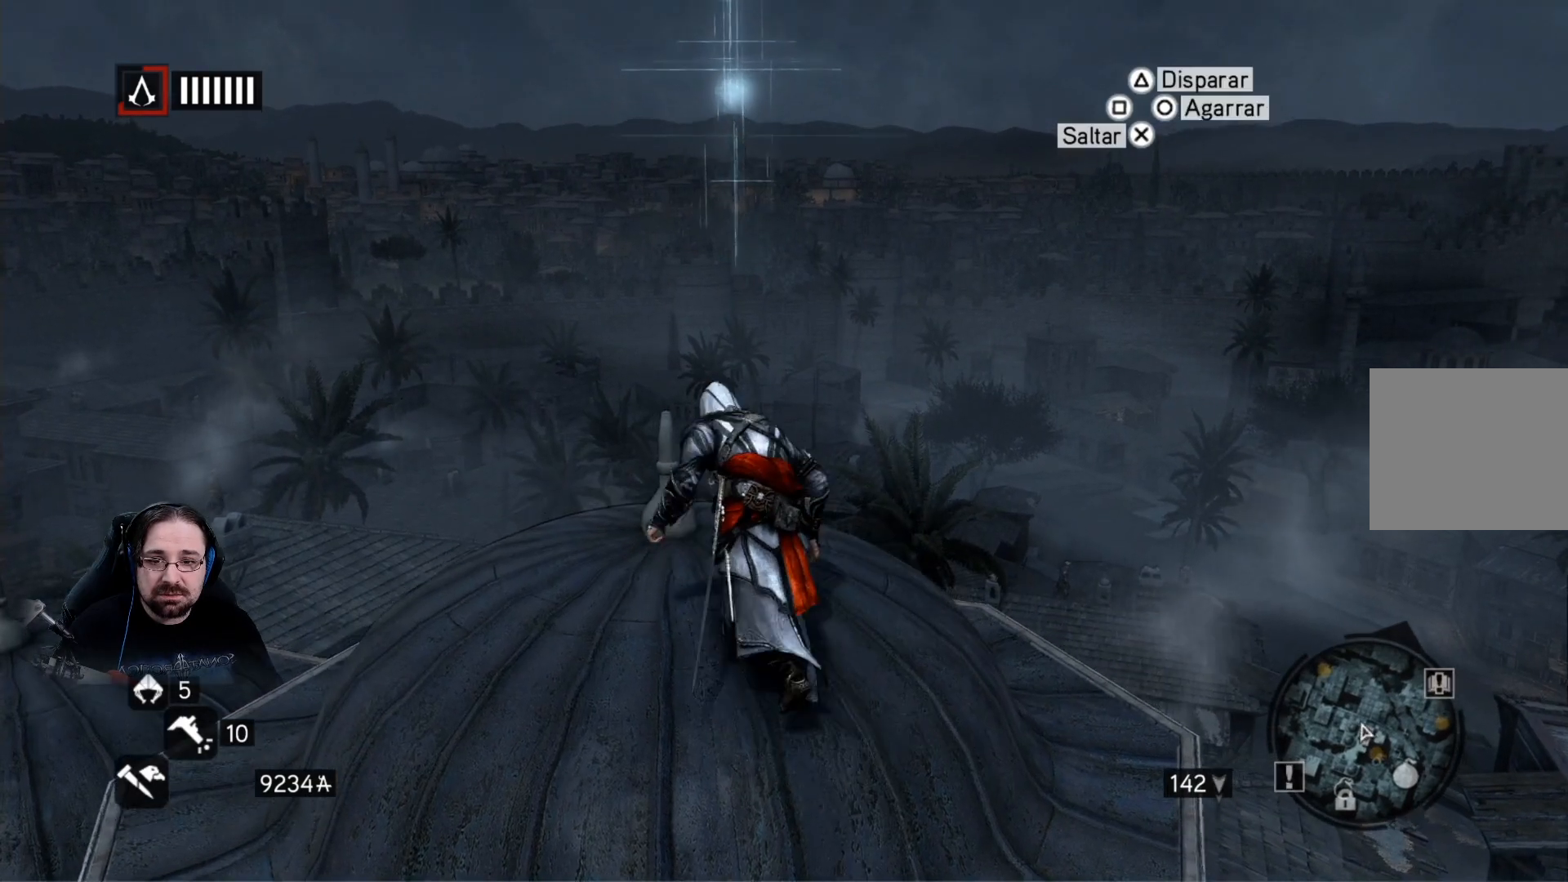
{"buttons": [], "left_stick": "center", "right_stick": "center", "events": [[133, "left_stick", "center"], [200, "CROSS", "down"], [300, "CROSS", "up"], [367, "CROSS", "down"], [500, "CROSS", "up"]]}